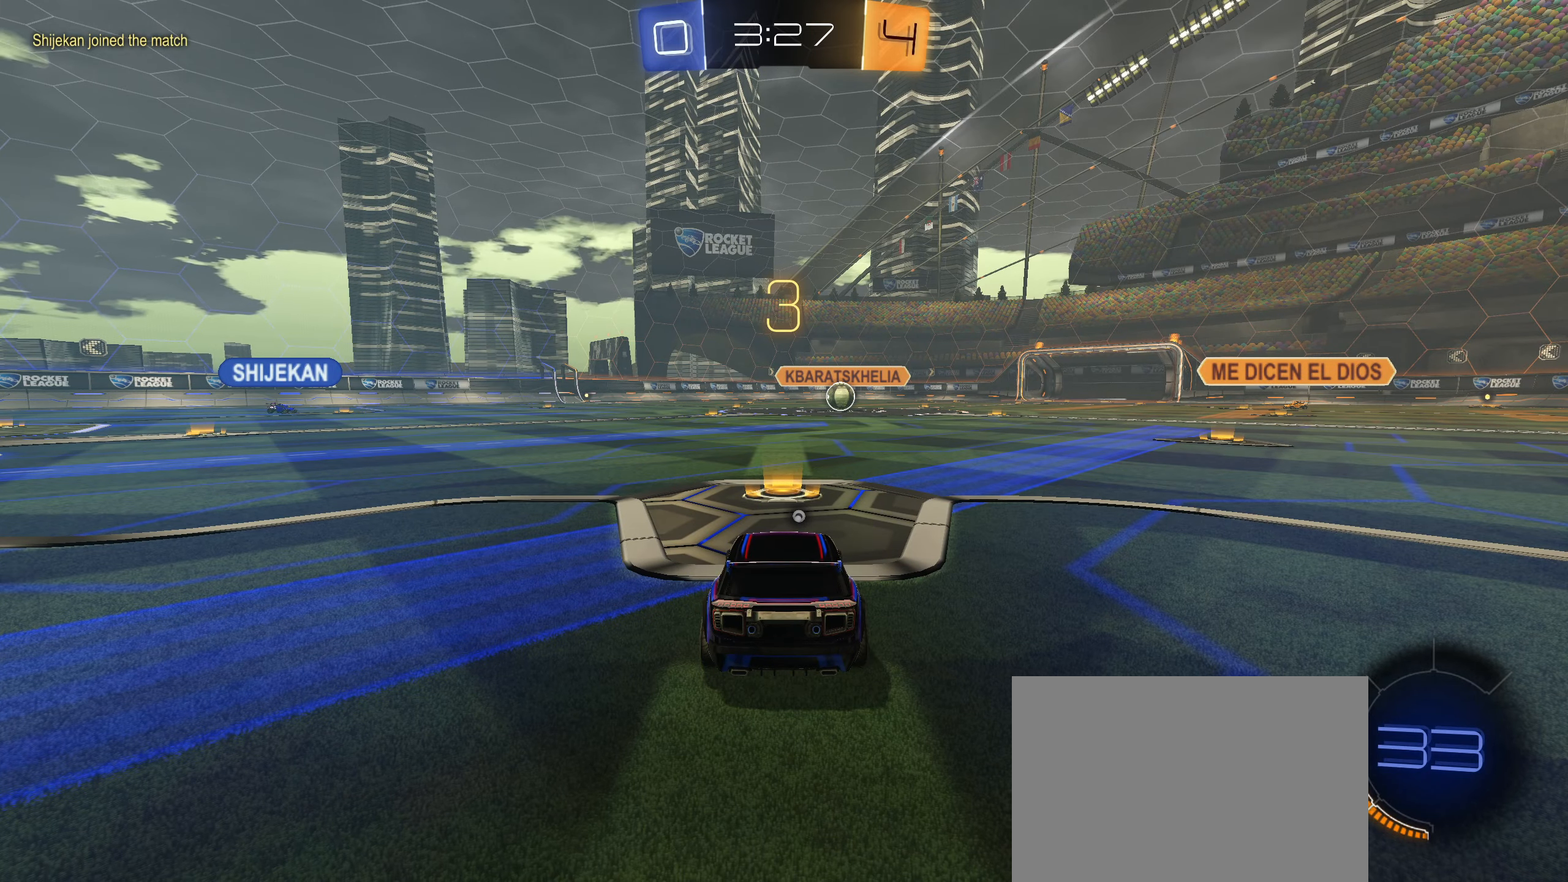
Gameplay with a controller (PlayStation layout); each line is a JSON object with the inputs held at the frame after it. "events" lists button and stick changes between this image and that frame as [ms after this image, input, new state], when the widget could be followed in between.
{"buttons": [], "left_stick": "center", "right_stick": "center", "events": []}
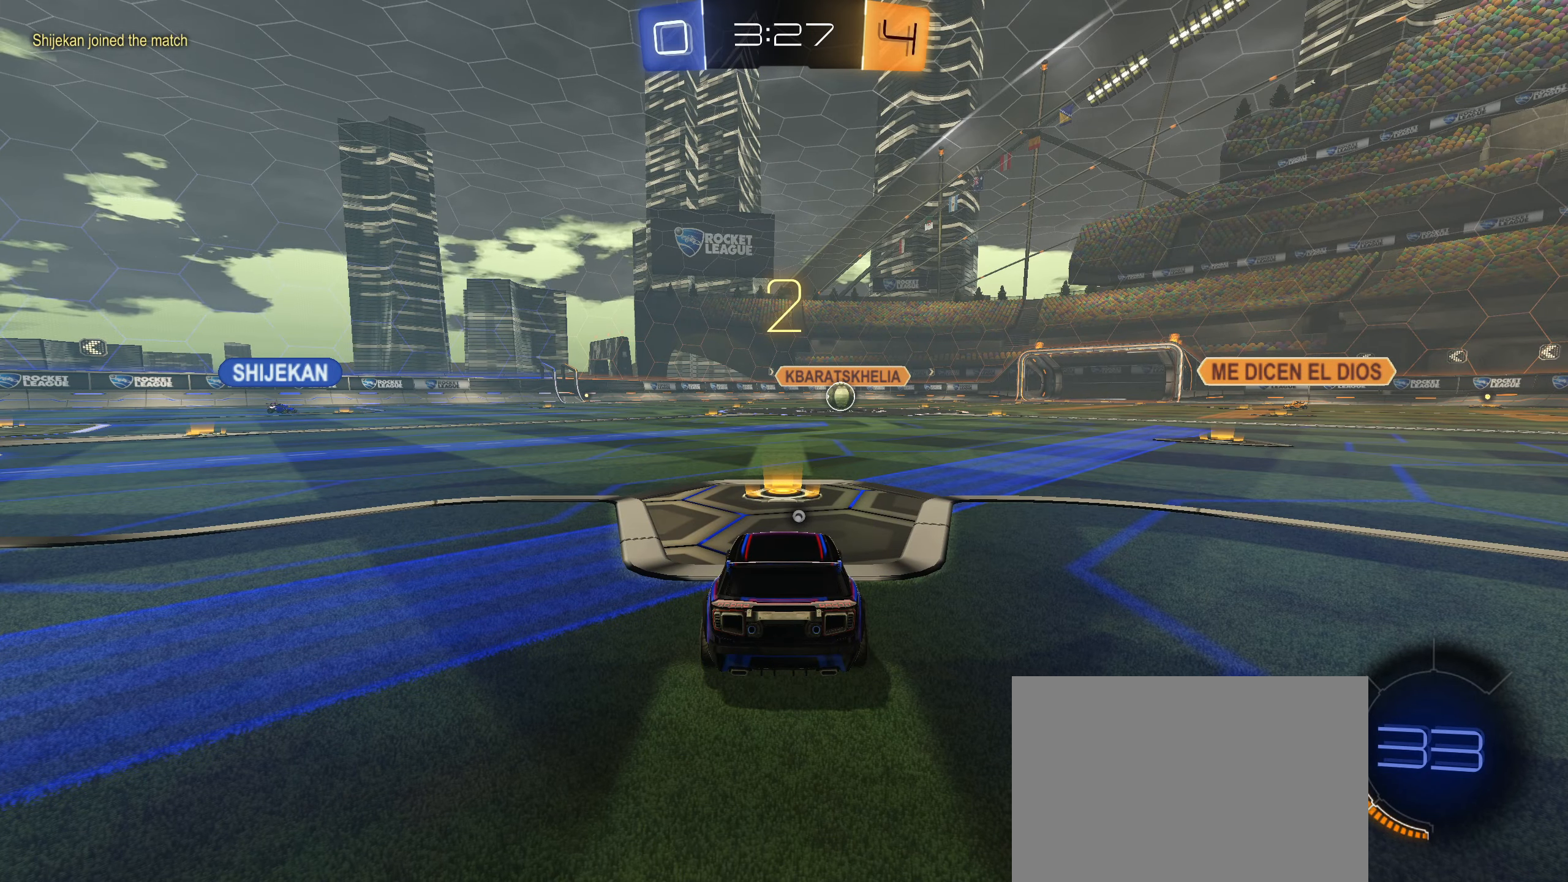
{"buttons": [], "left_stick": "center", "right_stick": "center", "events": []}
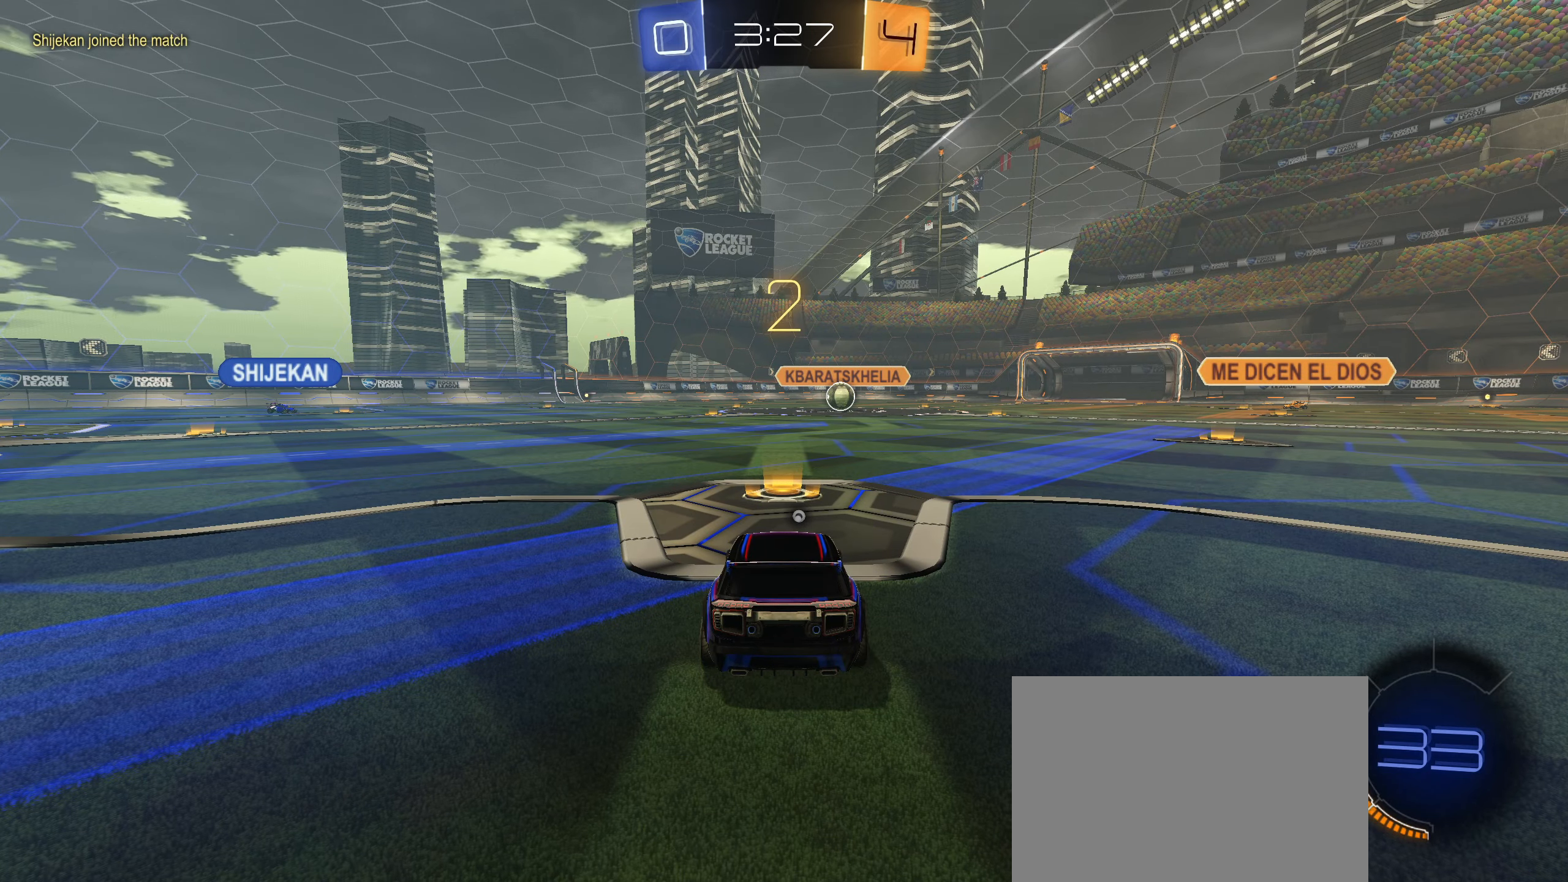
{"buttons": ["L2", "R2"], "left_stick": "center", "right_stick": "center", "events": [[434, "R2", "down"], [484, "L2", "down"]]}
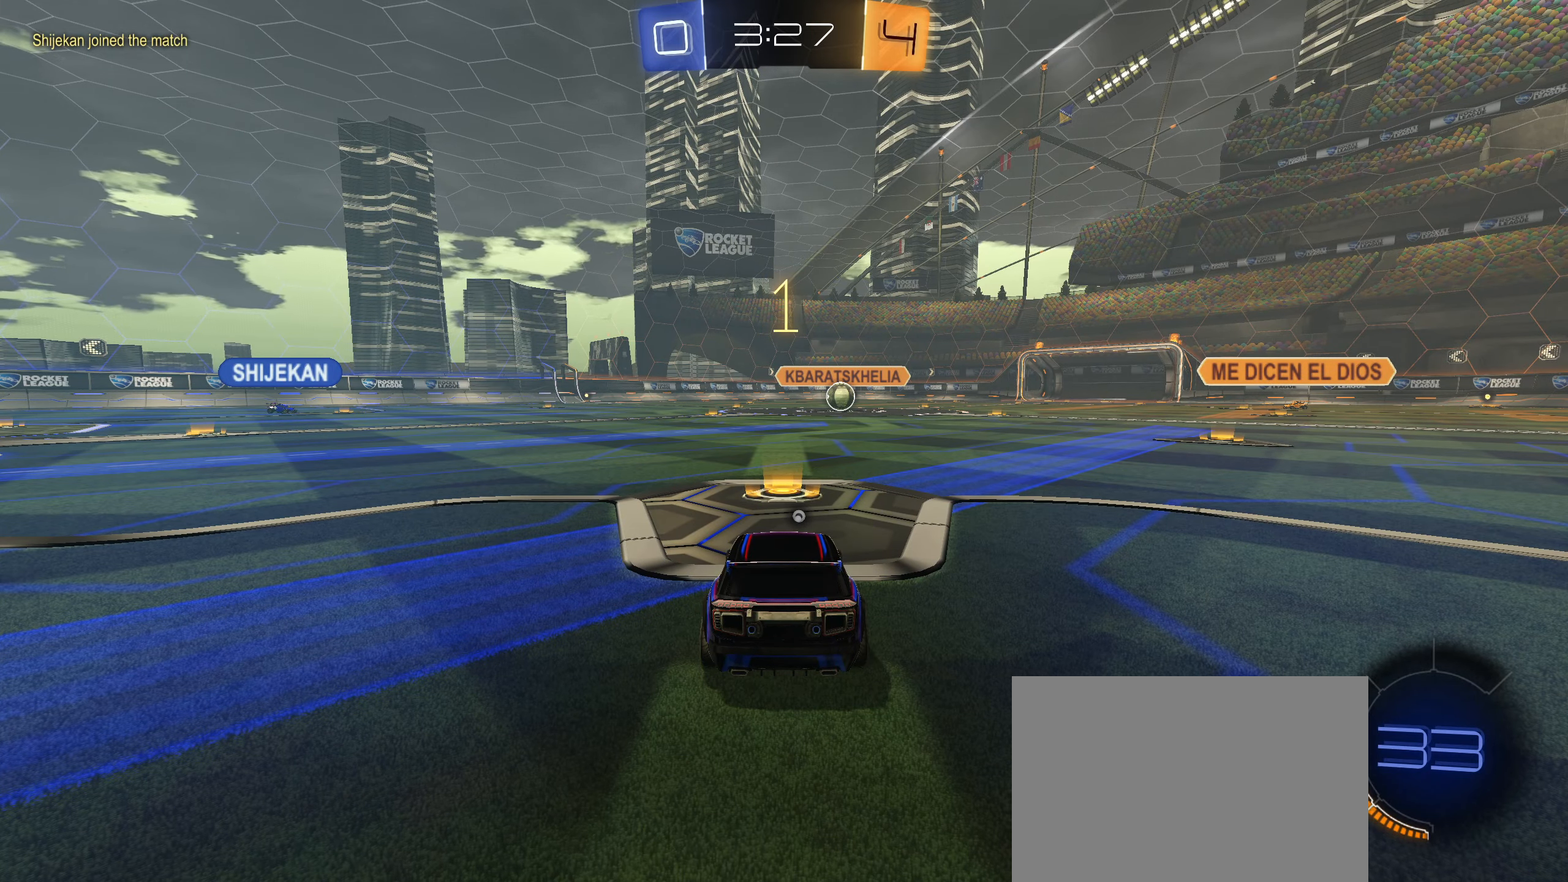
{"buttons": ["L2"], "left_stick": "left", "right_stick": "center", "events": [[67, "left_stick", "left"], [200, "left_stick", "up-right"], [350, "left_stick", "left"], [367, "R2", "up"]]}
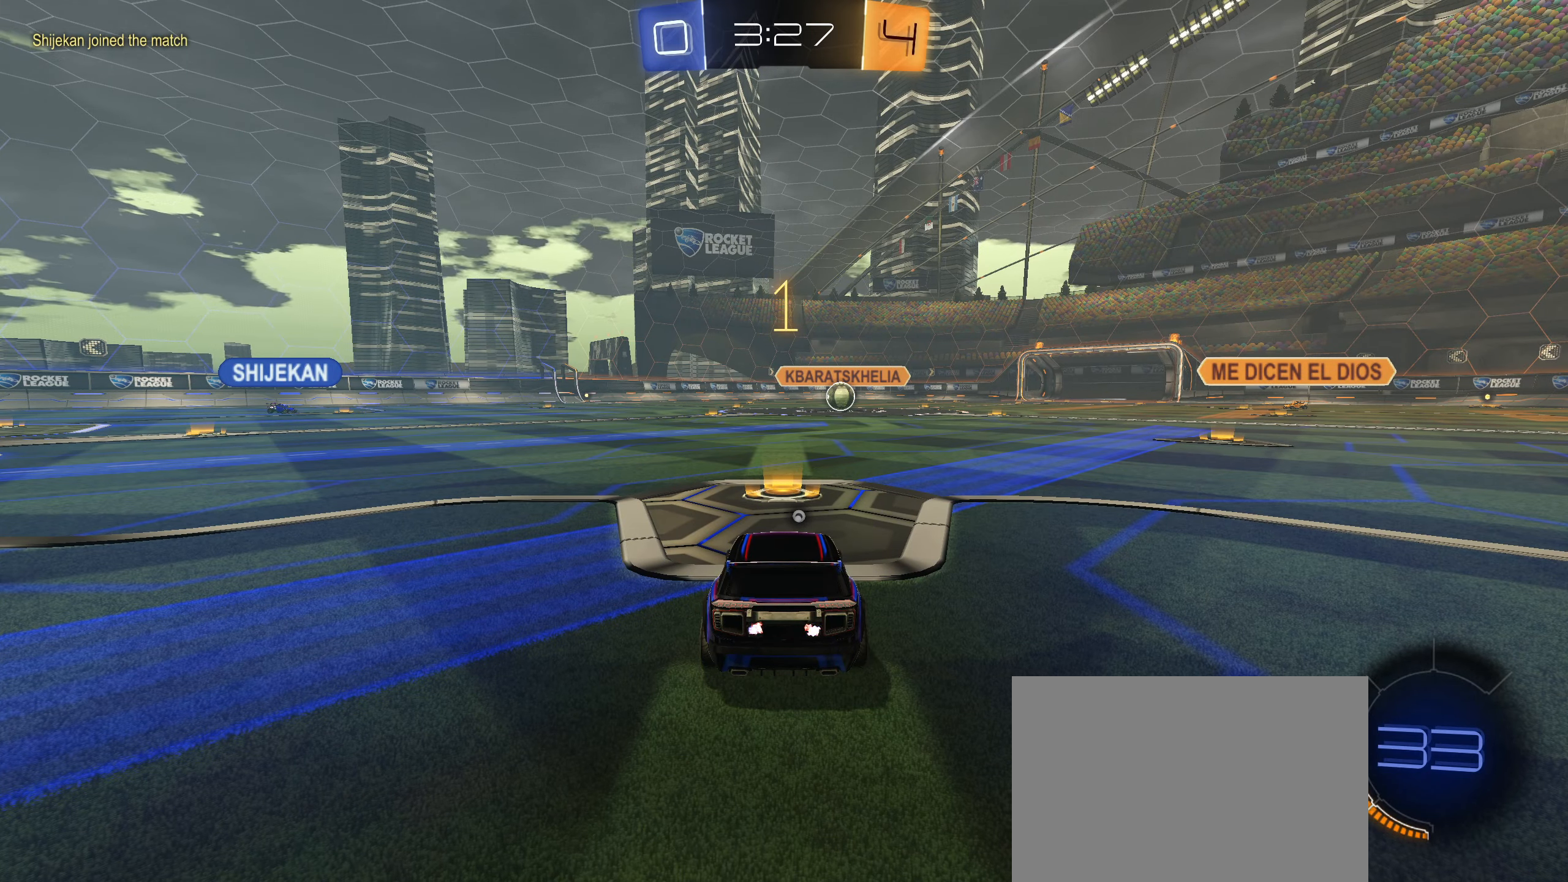
{"buttons": ["L2"], "left_stick": "left", "right_stick": "center", "events": [[17, "left_stick", "center"], [334, "left_stick", "left"]]}
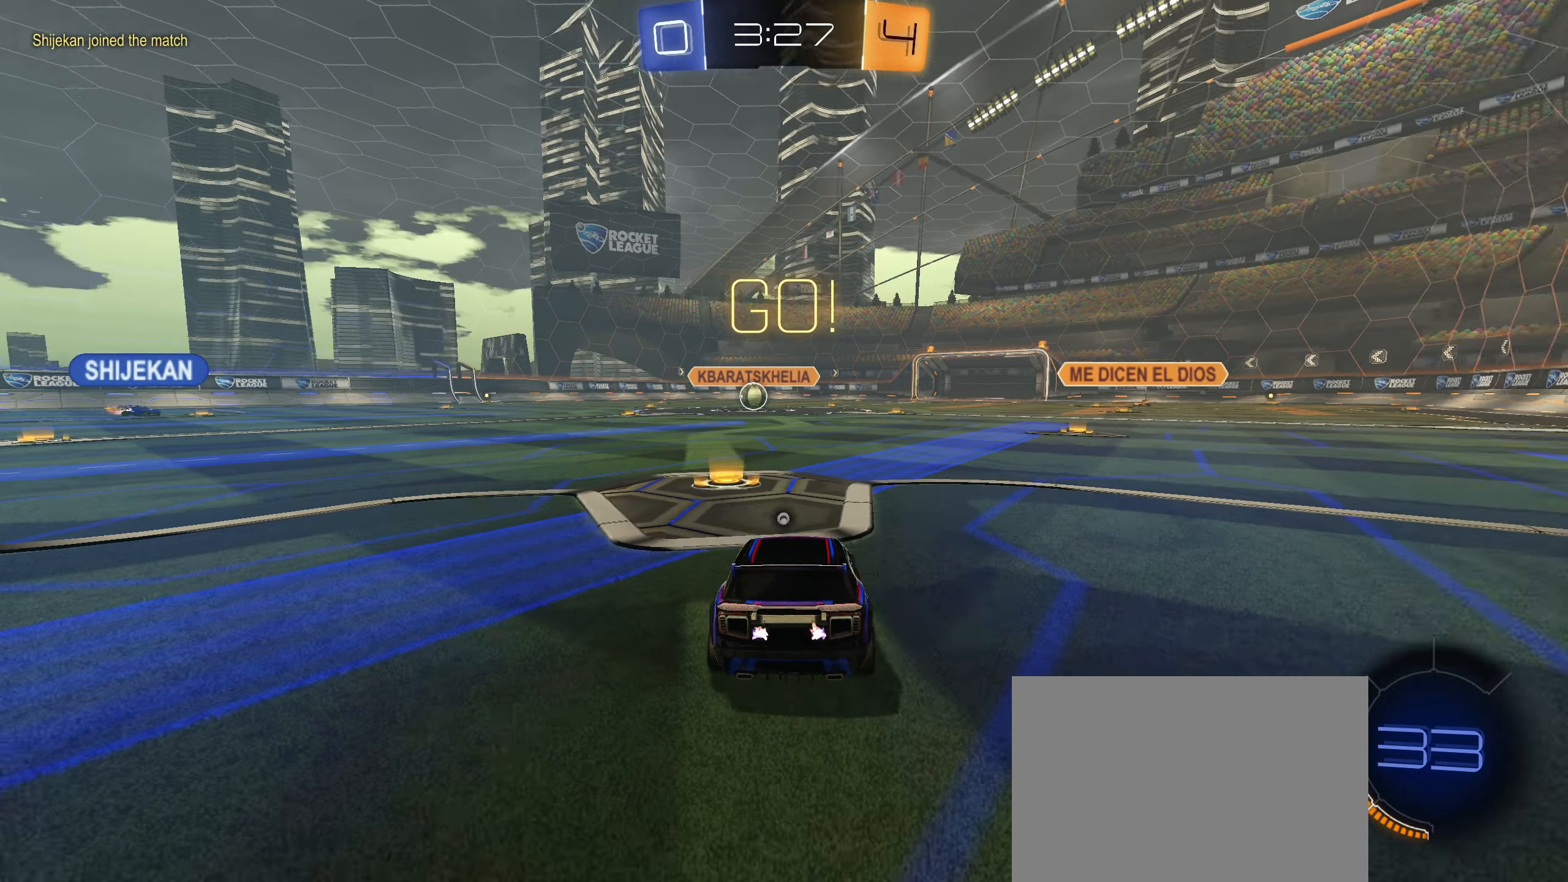
{"buttons": ["L2"], "left_stick": "center", "right_stick": "center", "events": [[17, "left_stick", "center"], [117, "CROSS", "down"], [117, "left_stick", "down"], [184, "CROSS", "up"], [250, "CROSS", "down"], [334, "CROSS", "up"], [484, "left_stick", "center"]]}
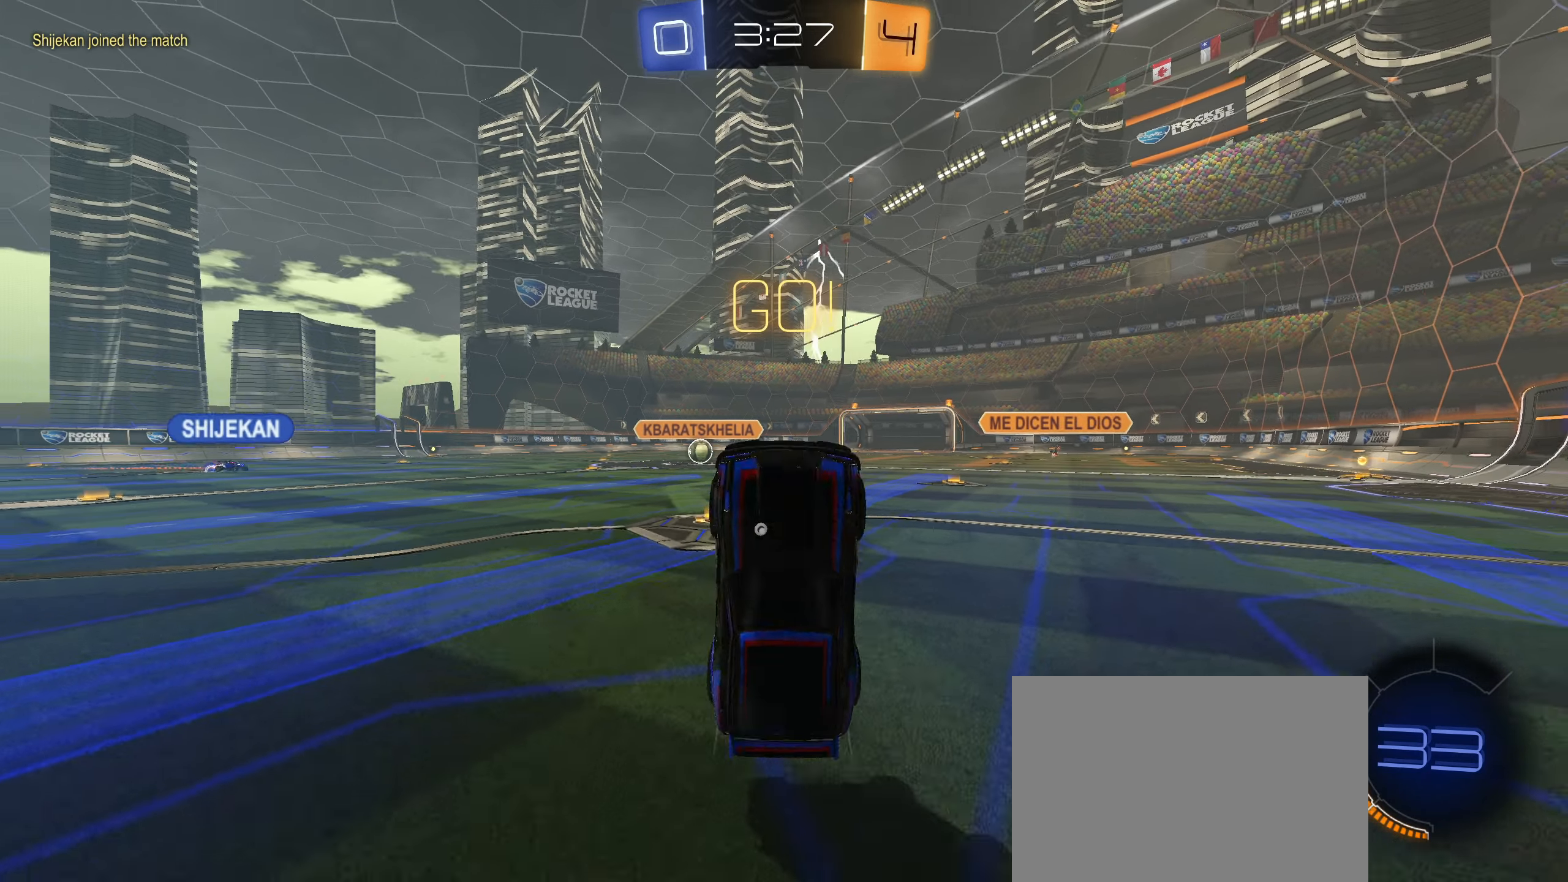
{"buttons": ["R1"], "left_stick": "up", "right_stick": "center", "events": [[34, "left_stick", "up"], [50, "L2", "up"], [67, "R1", "down"], [167, "CIRCLE", "down"], [500, "CIRCLE", "up"]]}
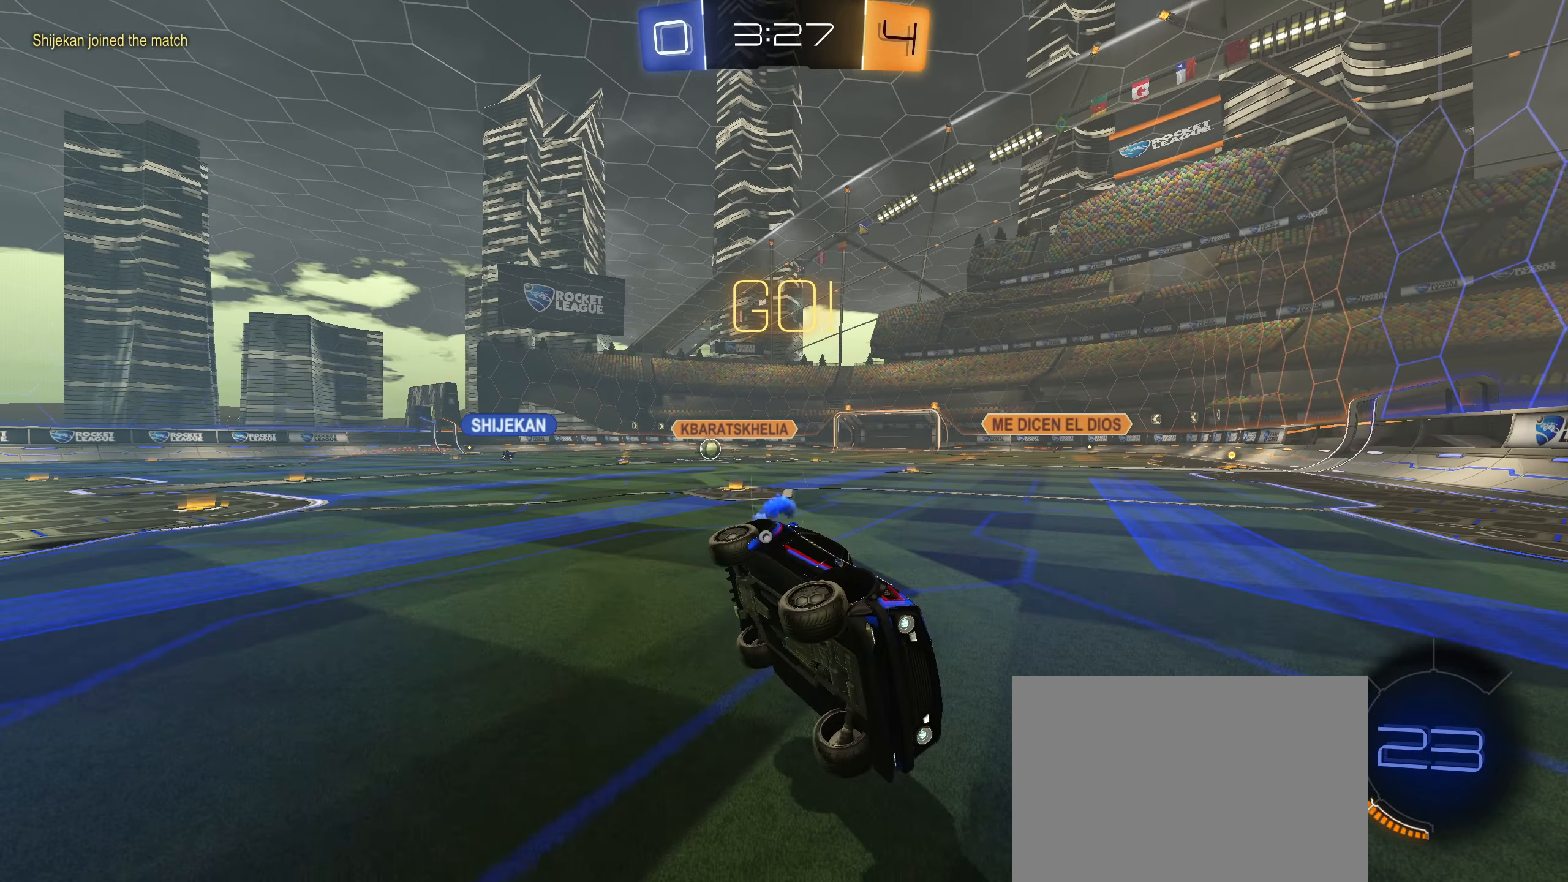
{"buttons": ["L1", "R2"], "left_stick": "left", "right_stick": "center", "events": [[17, "left_stick", "up-right"], [50, "R1", "up"], [167, "R2", "down"], [184, "TRIANGLE", "down"], [250, "left_stick", "left"], [267, "TRIANGLE", "up"], [284, "L1", "down"]]}
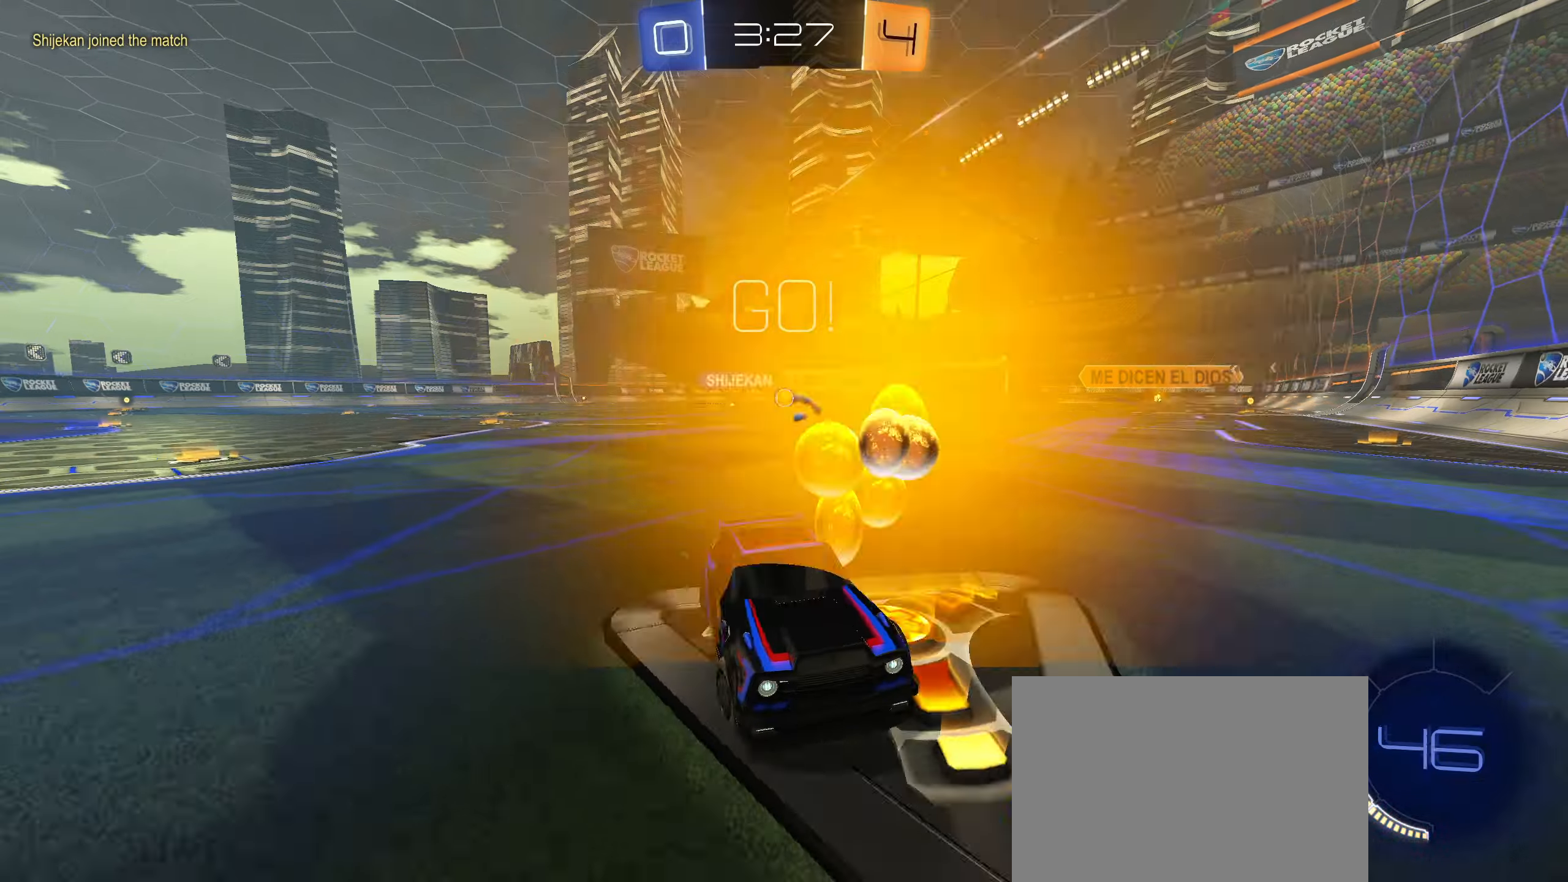
{"buttons": ["R2"], "left_stick": "left", "right_stick": "center", "events": [[16, "L1", "up"]]}
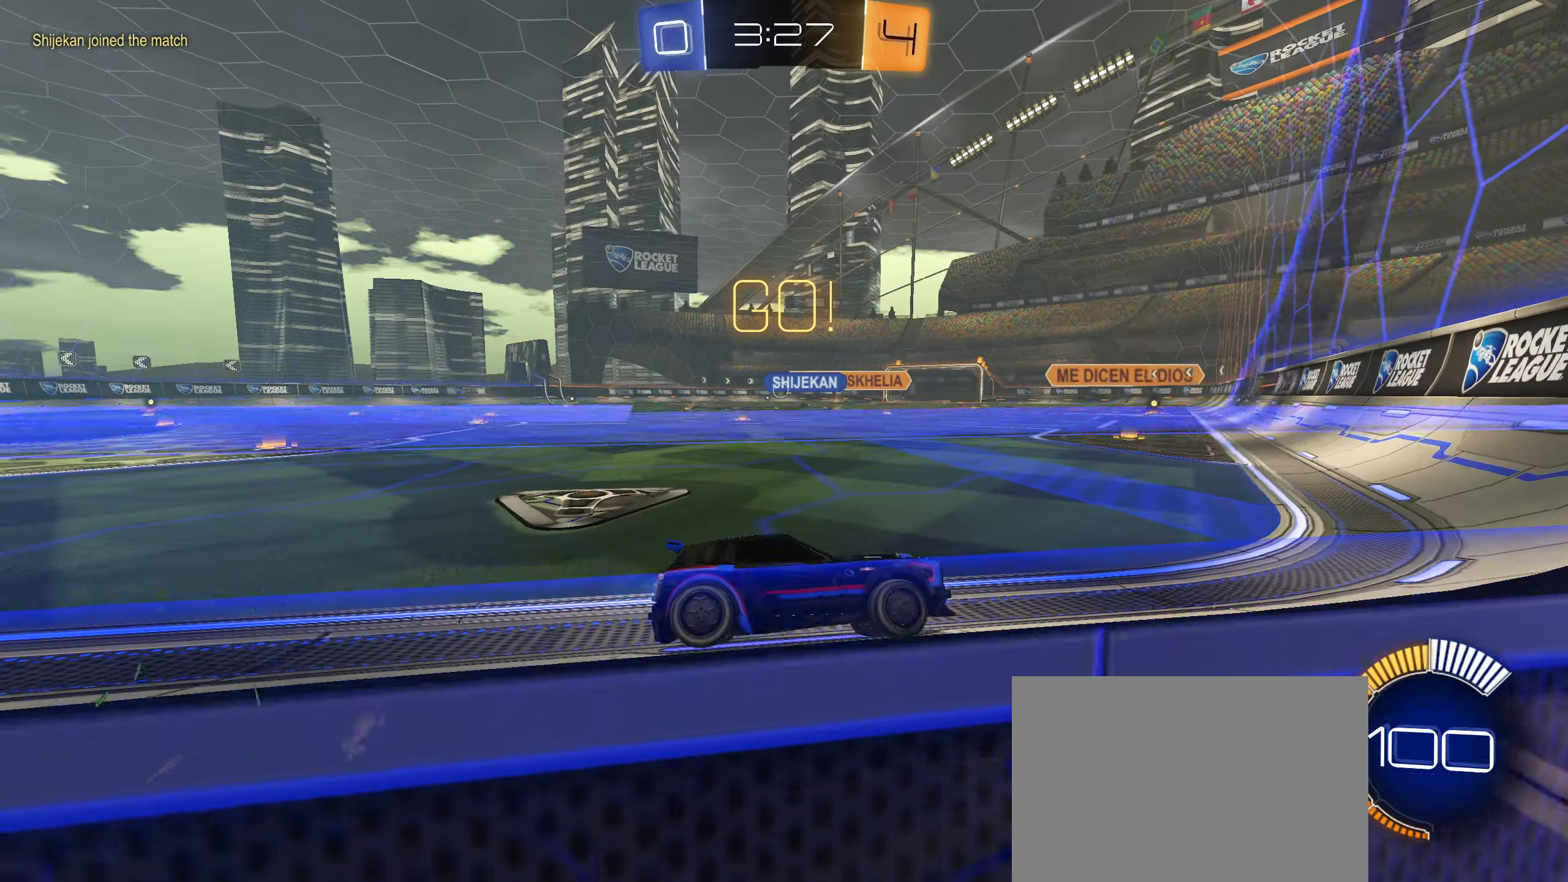
{"buttons": ["R2"], "left_stick": "left", "right_stick": "center", "events": []}
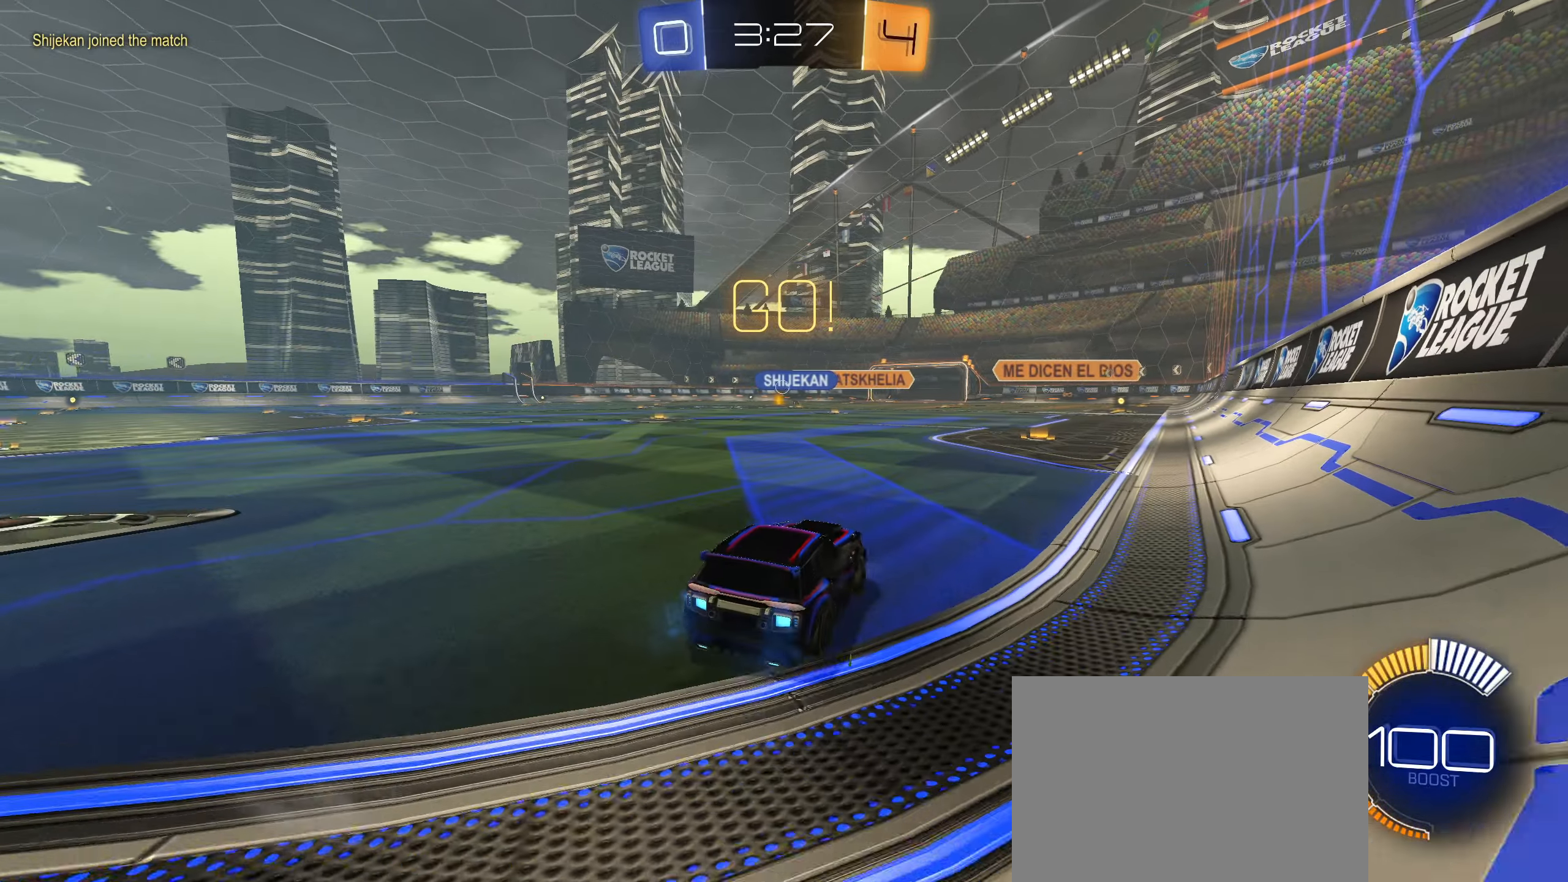
{"buttons": ["CIRCLE", "L1", "R2"], "left_stick": "down", "right_stick": "center", "events": [[150, "left_stick", "center"], [200, "CIRCLE", "down"], [200, "CROSS", "down"], [200, "L1", "down"], [200, "left_stick", "up"], [250, "CROSS", "up"], [316, "CROSS", "down"], [400, "left_stick", "down"], [466, "CROSS", "up"]]}
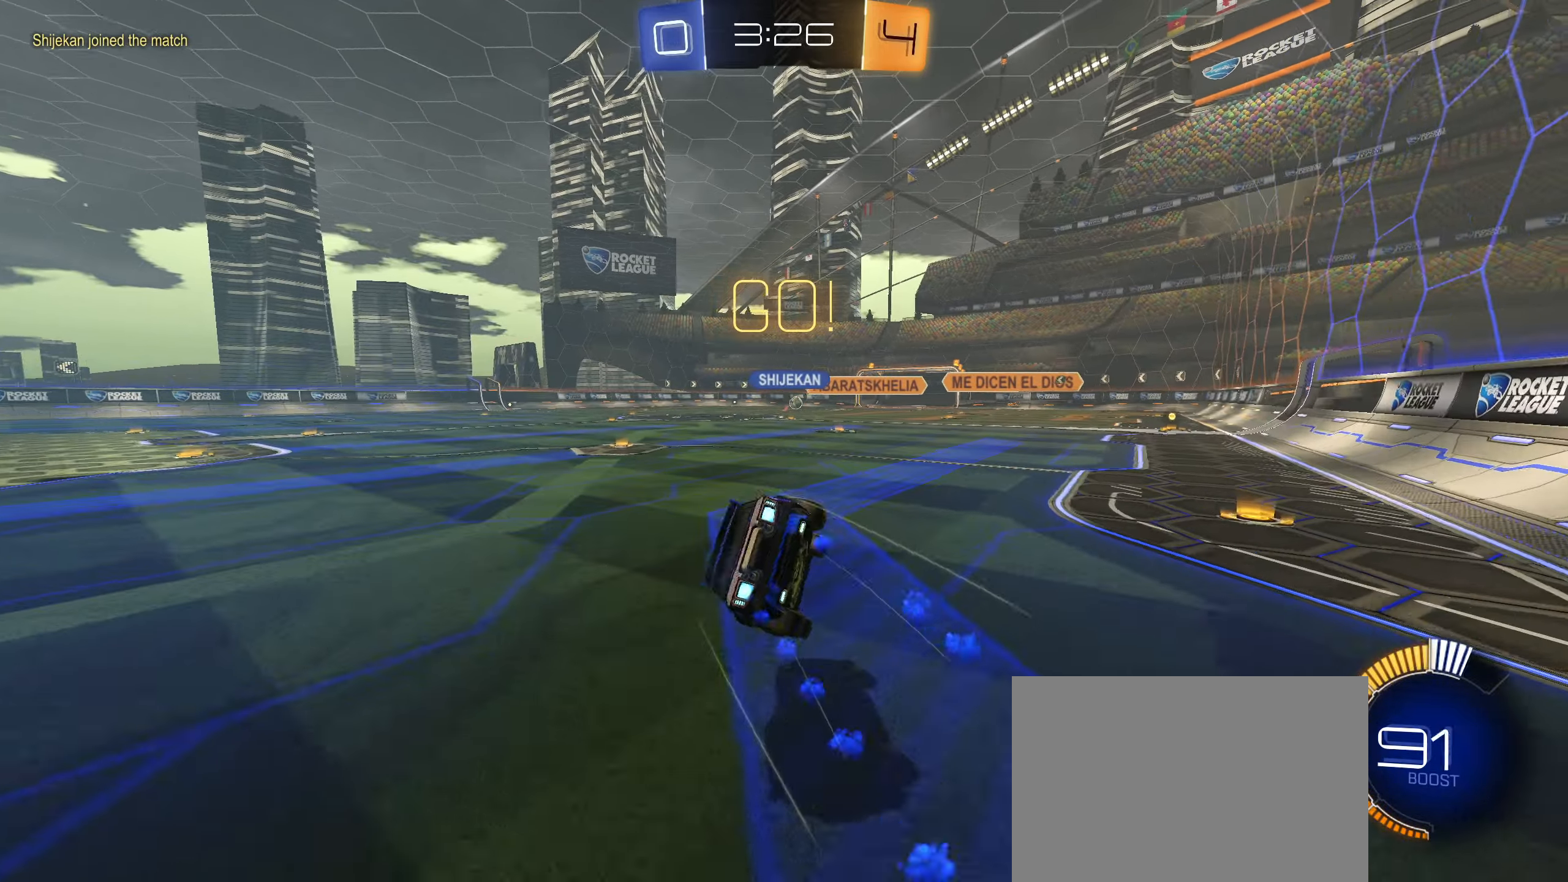
{"buttons": ["L1", "R2"], "left_stick": "down-left", "right_stick": "center", "events": [[200, "CIRCLE", "up"], [233, "left_stick", "down-left"]]}
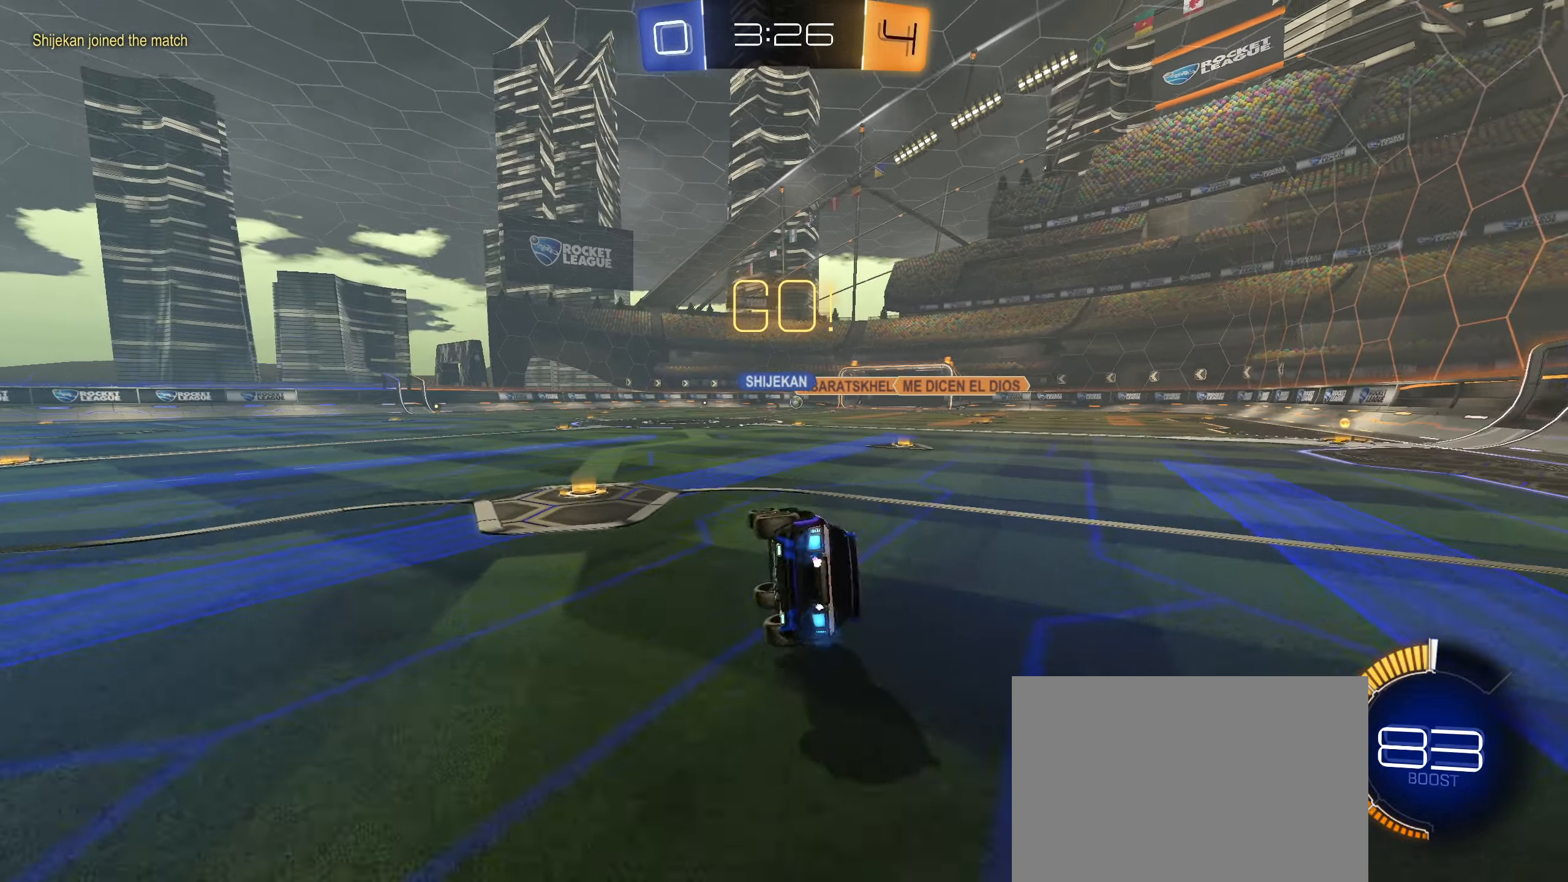
{"buttons": ["R2"], "left_stick": "center", "right_stick": "center", "events": [[133, "L1", "up"], [133, "left_stick", "center"], [250, "CIRCLE", "down"], [300, "left_stick", "down"], [333, "CIRCLE", "up"], [366, "left_stick", "center"]]}
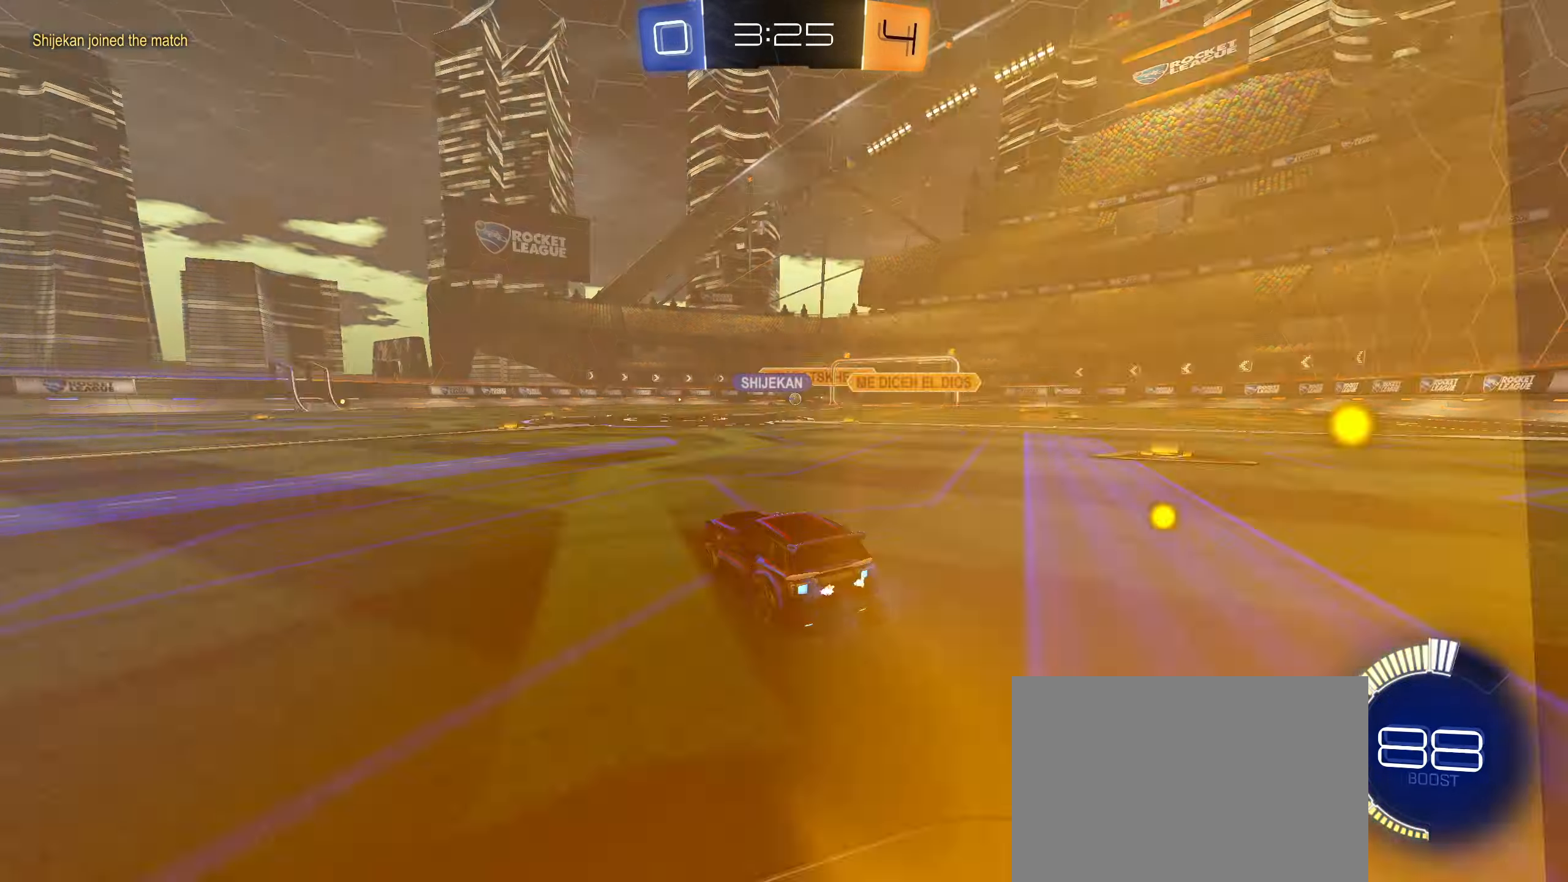
{"buttons": ["R2"], "left_stick": "down-left", "right_stick": "center", "events": [[50, "left_stick", "right"], [133, "left_stick", "center"], [483, "left_stick", "down-left"]]}
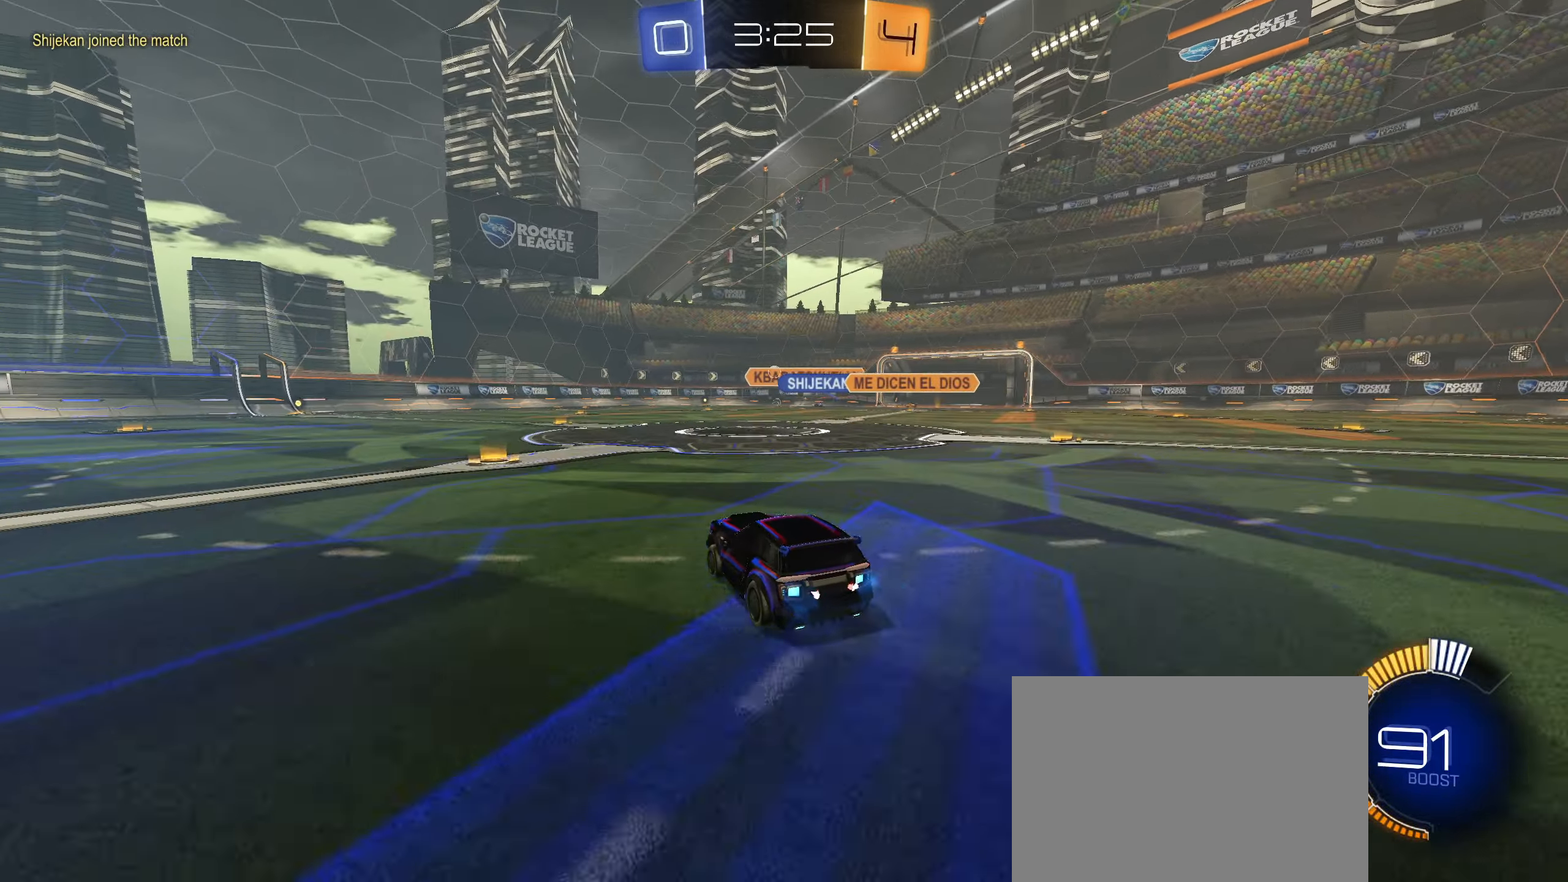
{"buttons": ["R2"], "left_stick": "right", "right_stick": "center", "events": [[250, "CIRCLE", "down"], [250, "left_stick", "right"], [300, "CIRCLE", "up"]]}
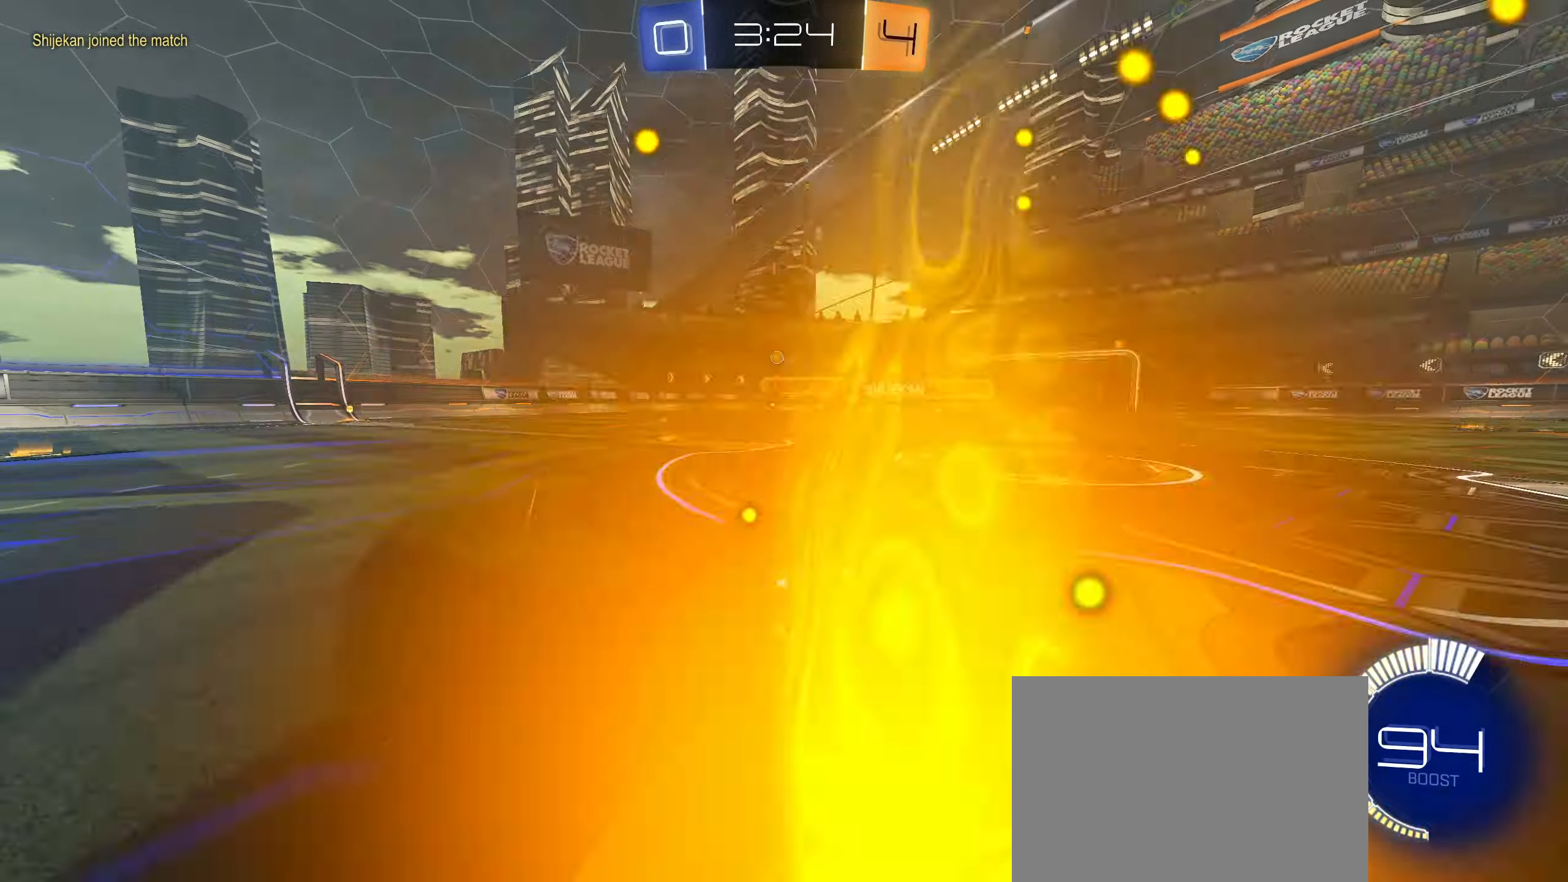
{"buttons": ["R2"], "left_stick": "left", "right_stick": "center", "events": [[33, "left_stick", "center"], [83, "left_stick", "down-left"], [166, "left_stick", "center"], [250, "left_stick", "left"], [283, "L1", "down"], [366, "L1", "up"]]}
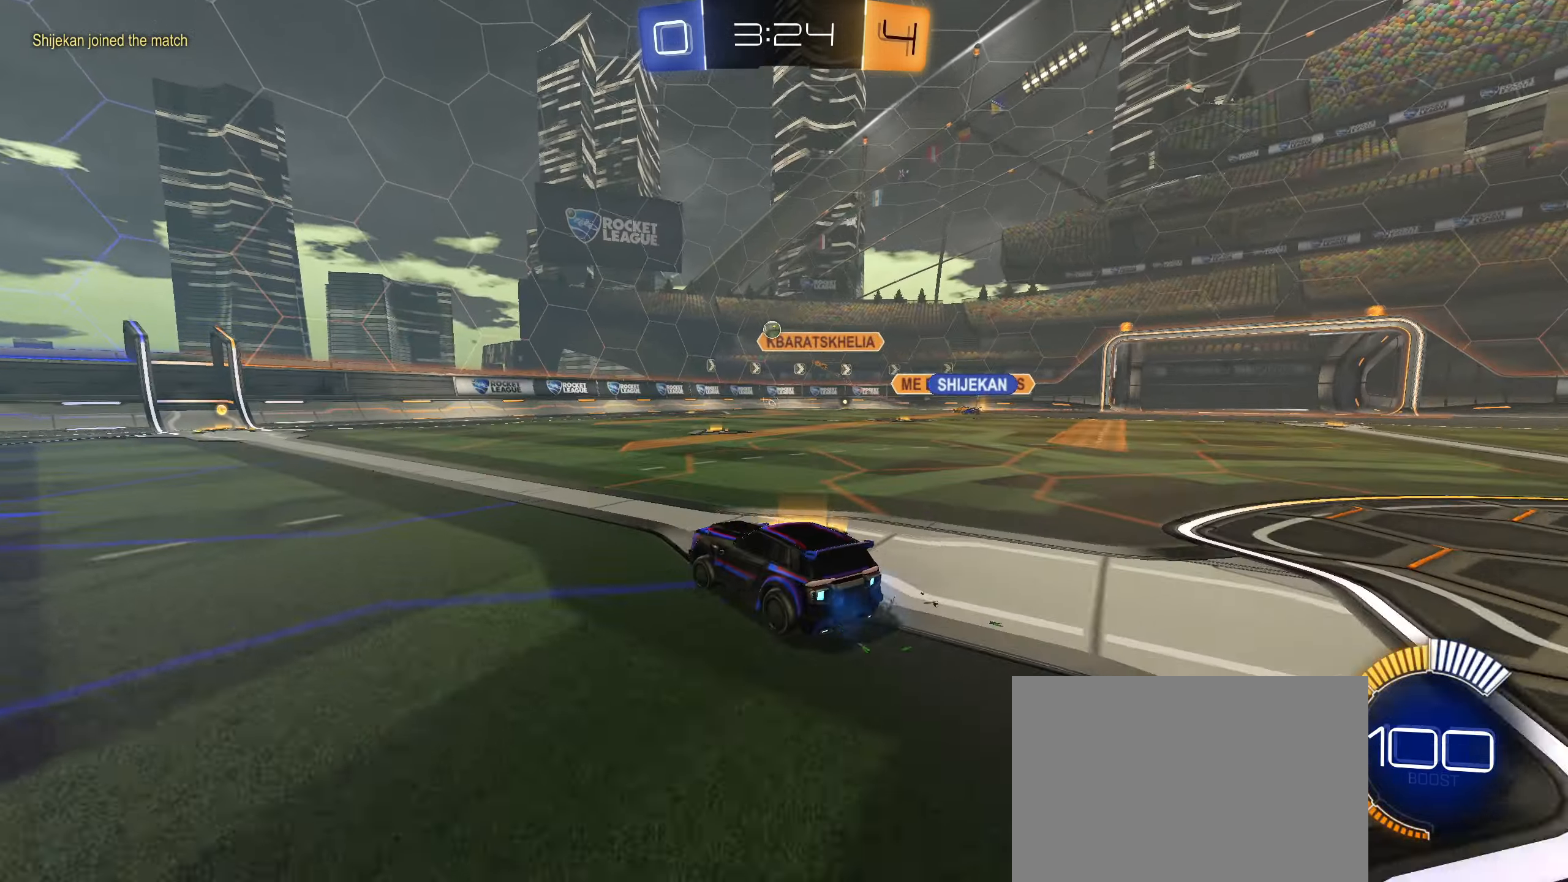
{"buttons": ["R2"], "left_stick": "right", "right_stick": "center", "events": [[133, "L2", "down"], [166, "R2", "up"], [366, "R2", "down"], [416, "L2", "up"], [433, "left_stick", "right"]]}
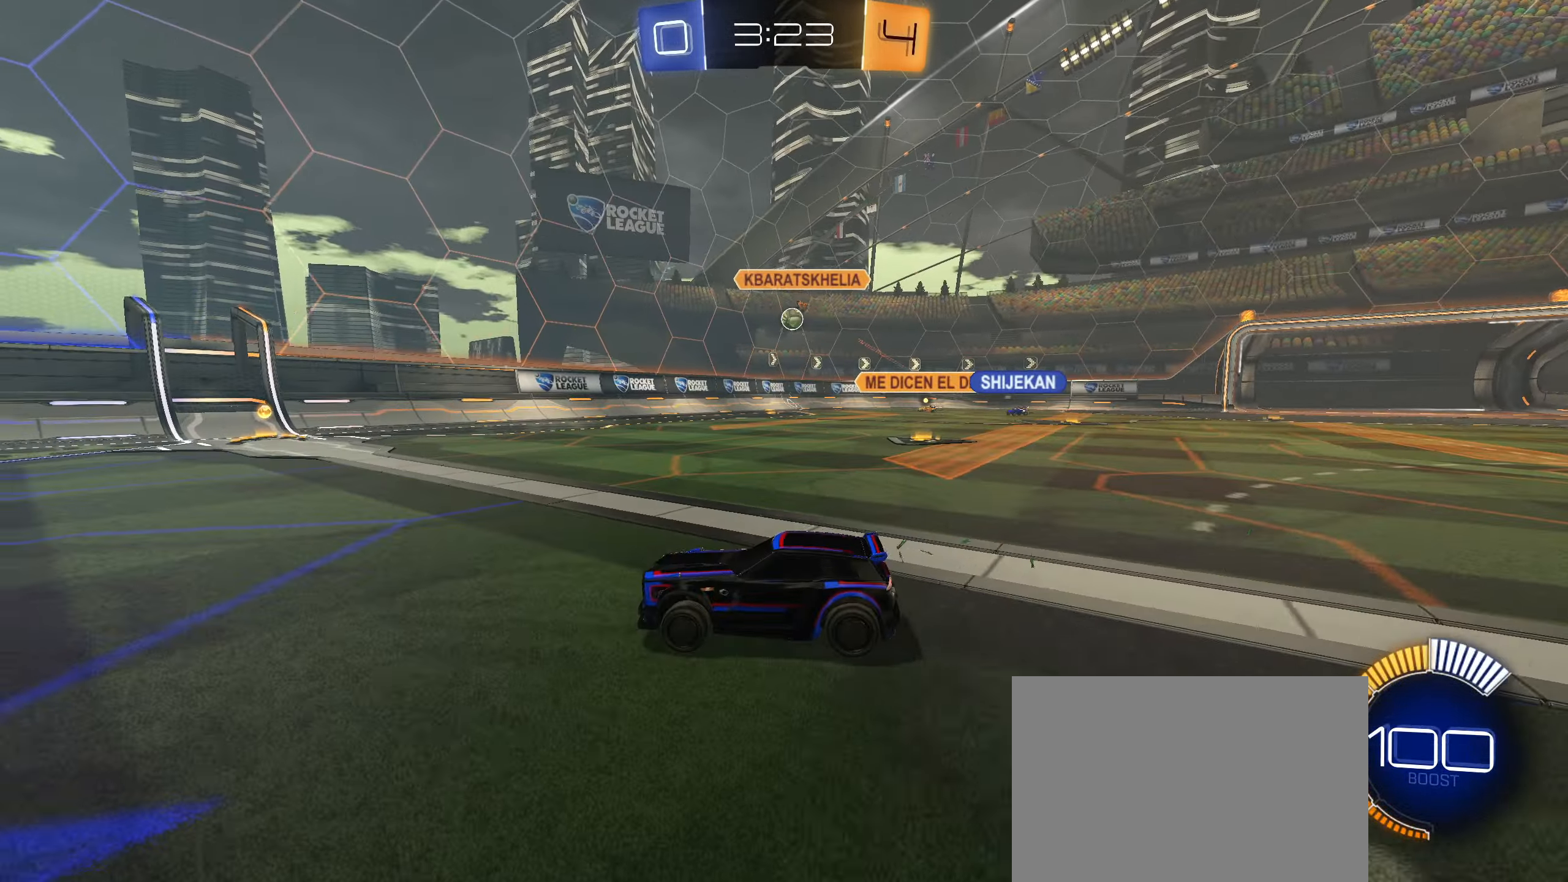
{"buttons": [], "left_stick": "left", "right_stick": "center", "events": [[200, "L1", "down"], [300, "L1", "up"], [333, "left_stick", "left"], [500, "R2", "up"]]}
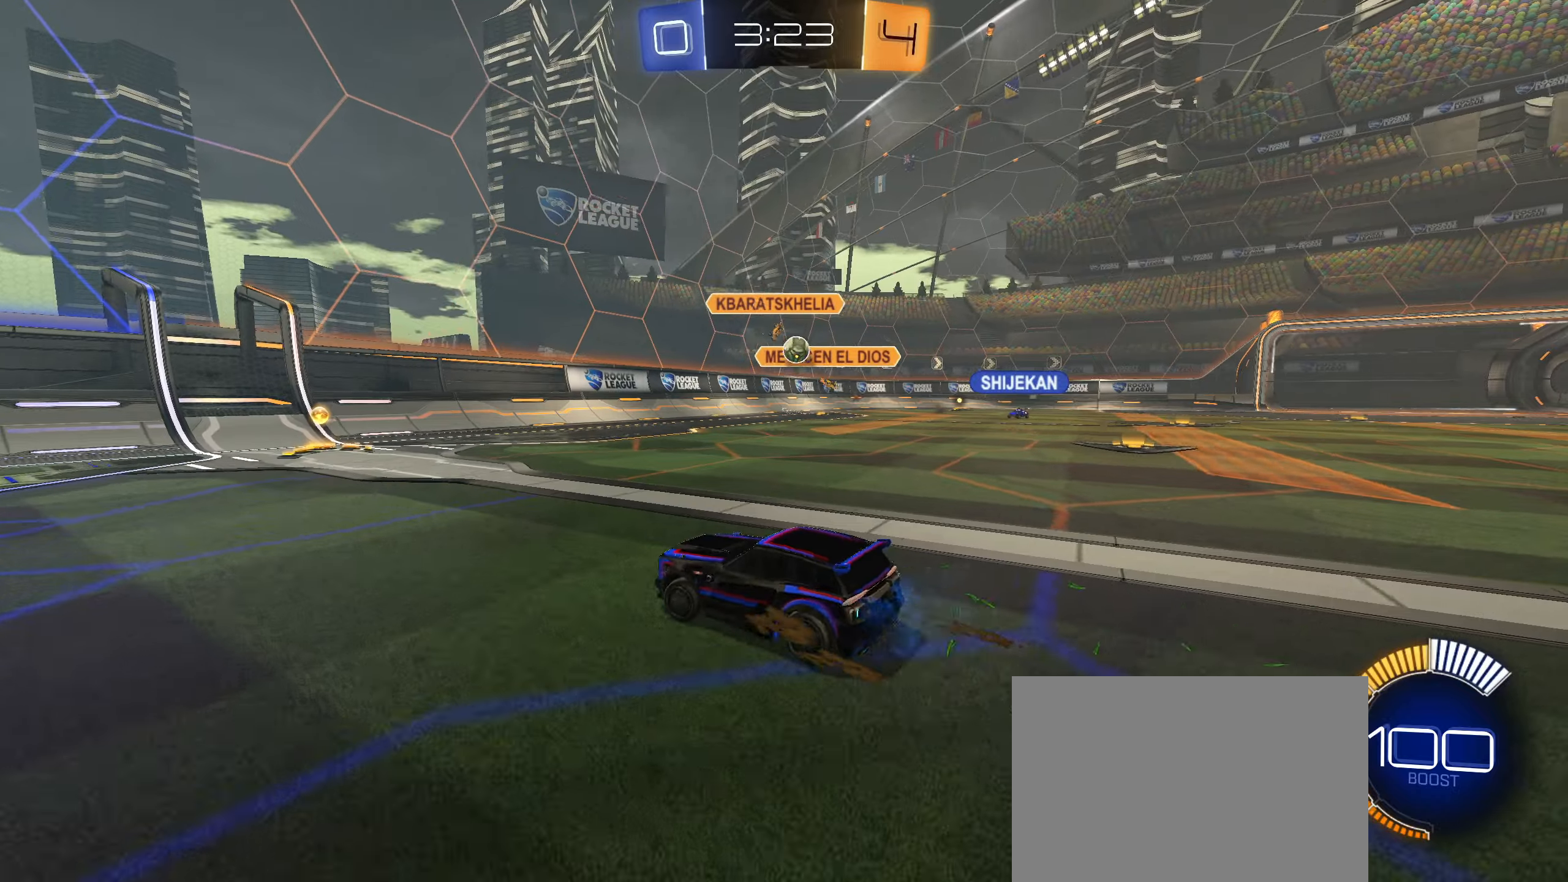
{"buttons": ["CIRCLE", "R2"], "left_stick": "center", "right_stick": "center", "events": [[150, "L2", "down"], [167, "R2", "down"], [167, "left_stick", "center"], [267, "left_stick", "left"], [317, "L2", "up"], [467, "CIRCLE", "down"], [467, "left_stick", "center"]]}
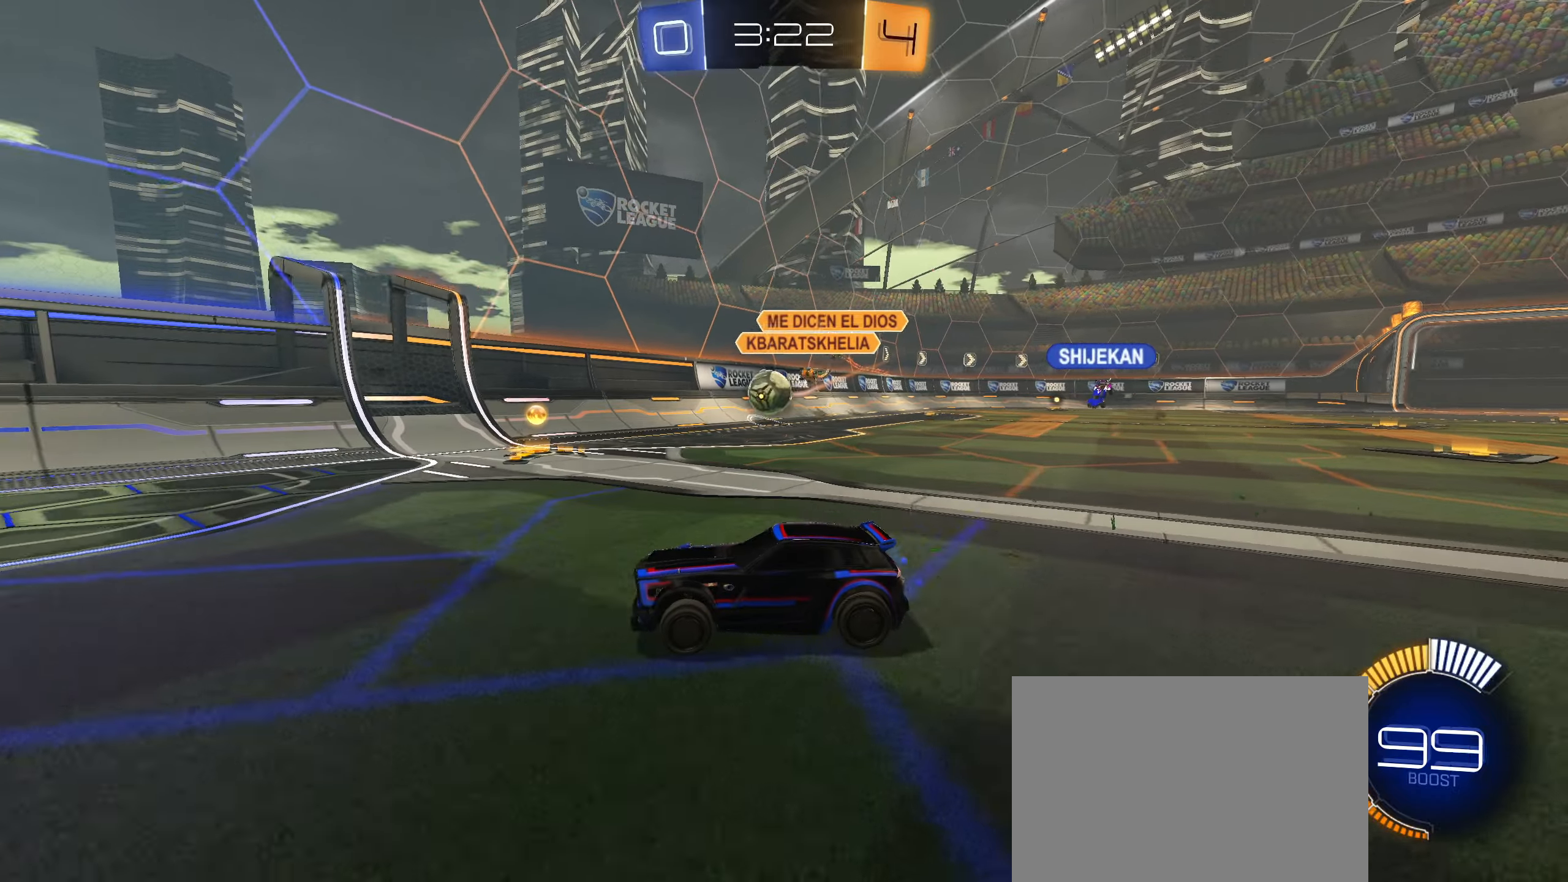
{"buttons": ["CIRCLE", "R2"], "left_stick": "center", "right_stick": "center", "events": [[33, "left_stick", "left"], [500, "left_stick", "center"]]}
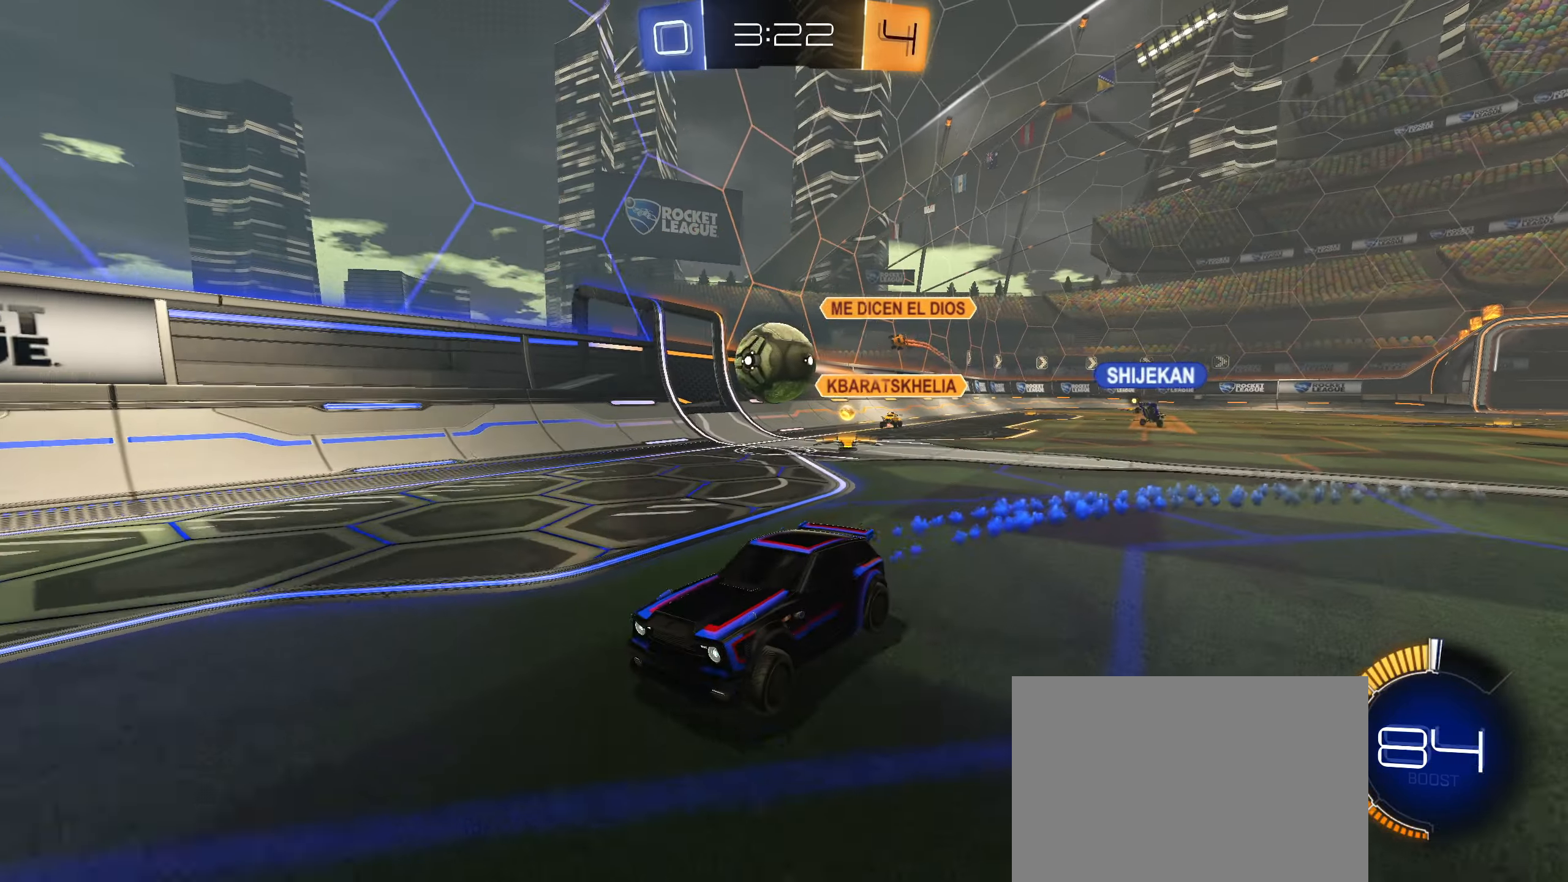
{"buttons": [], "left_stick": "center", "right_stick": "center", "events": [[200, "TRIANGLE", "down"], [300, "TRIANGLE", "up"], [383, "CIRCLE", "up"], [467, "R2", "up"]]}
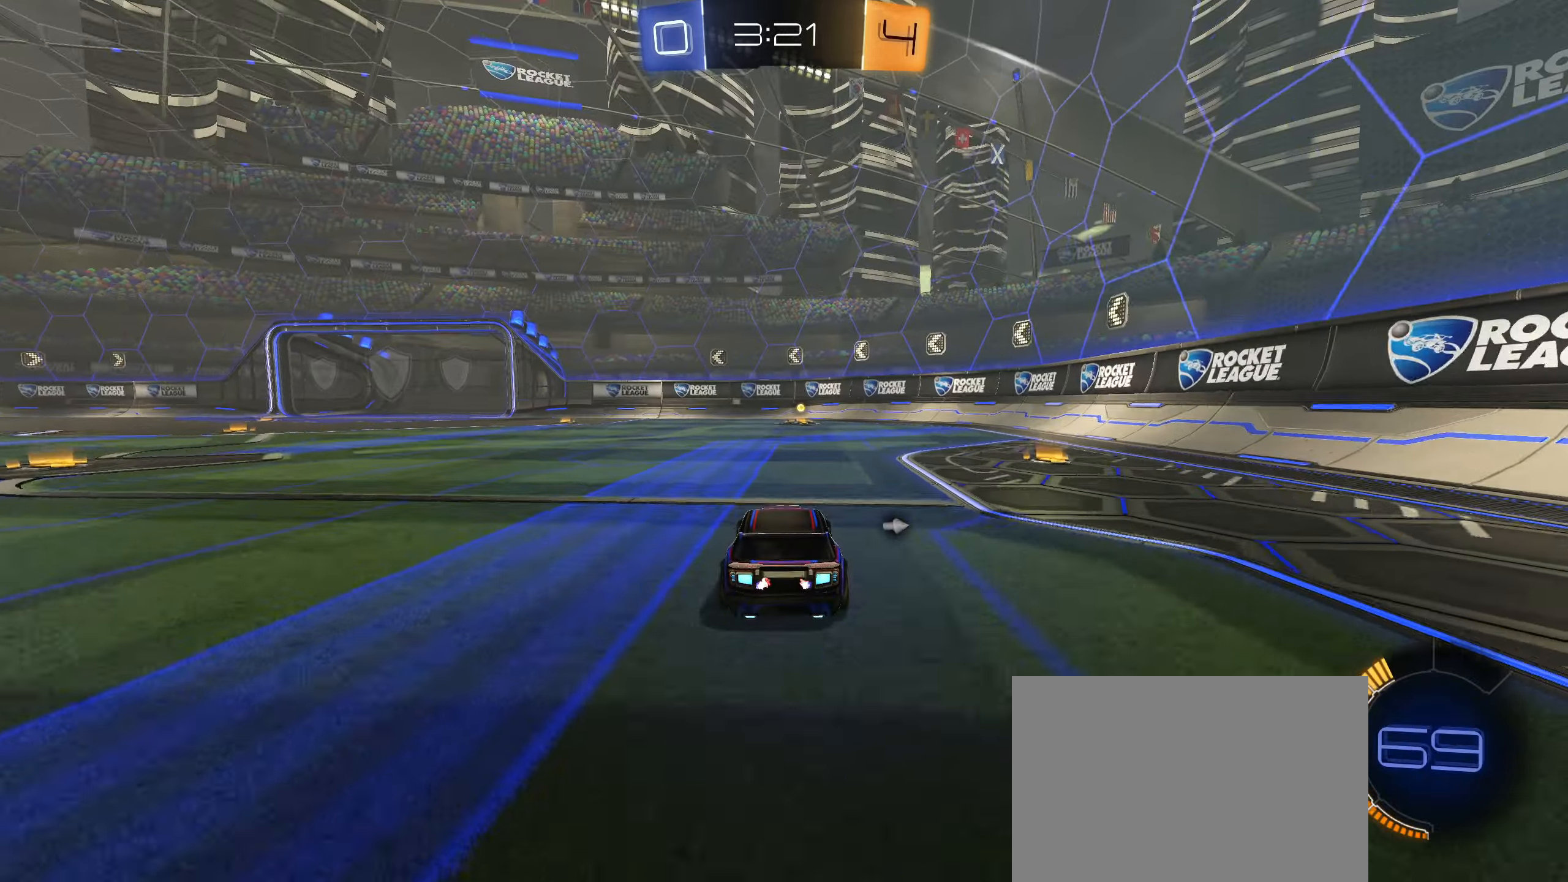
{"buttons": ["R2"], "left_stick": "center", "right_stick": "center", "events": [[350, "R2", "down"]]}
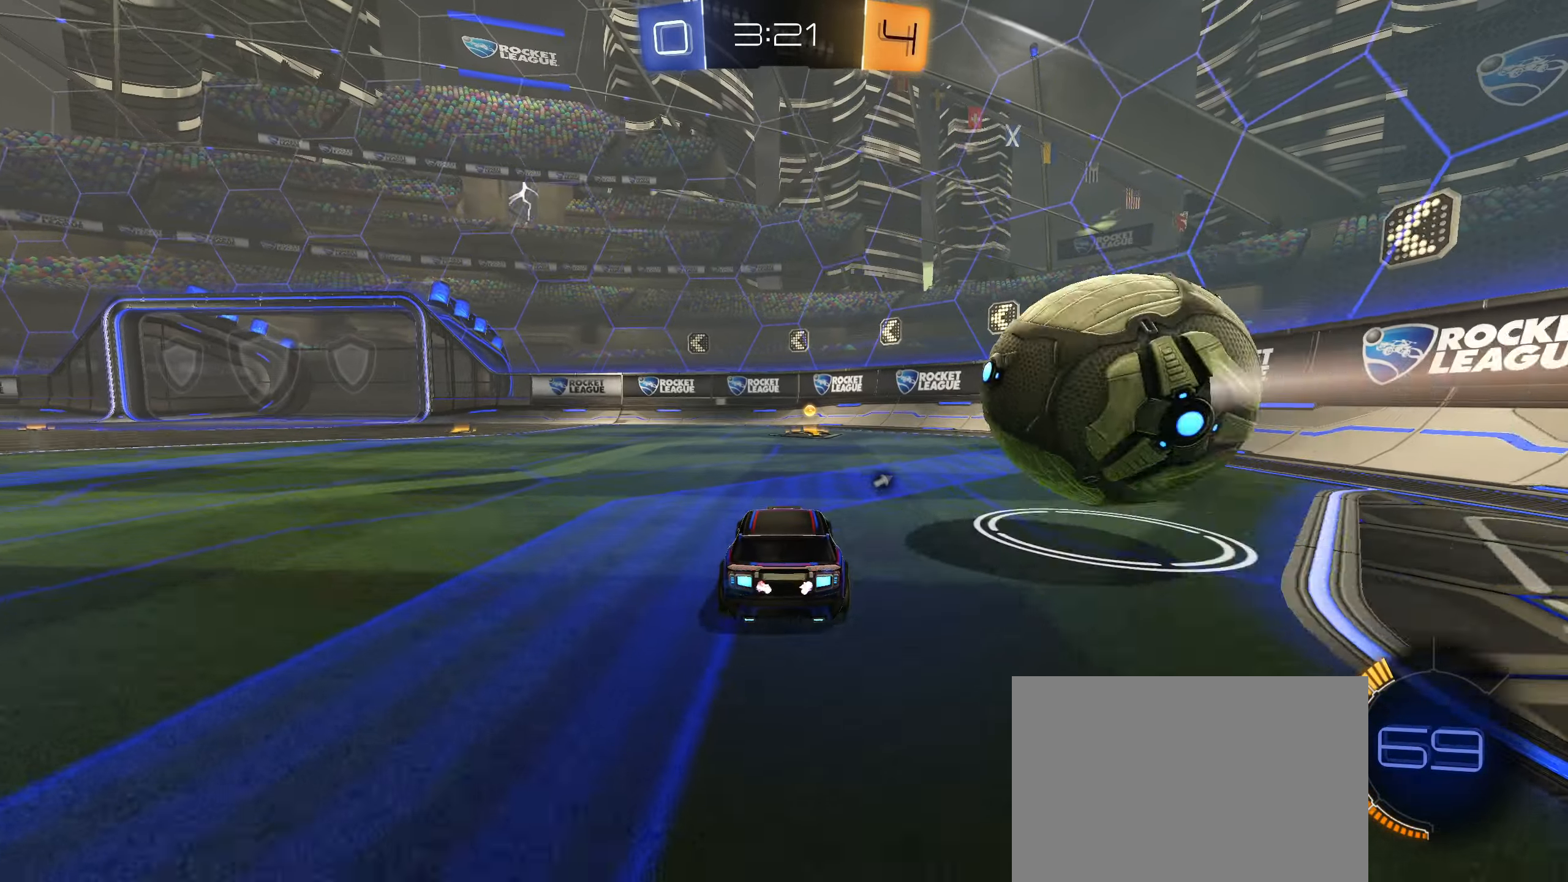
{"buttons": ["CIRCLE", "R2"], "left_stick": "center", "right_stick": "center", "events": [[17, "left_stick", "right"], [117, "left_stick", "center"], [200, "CIRCLE", "down"]]}
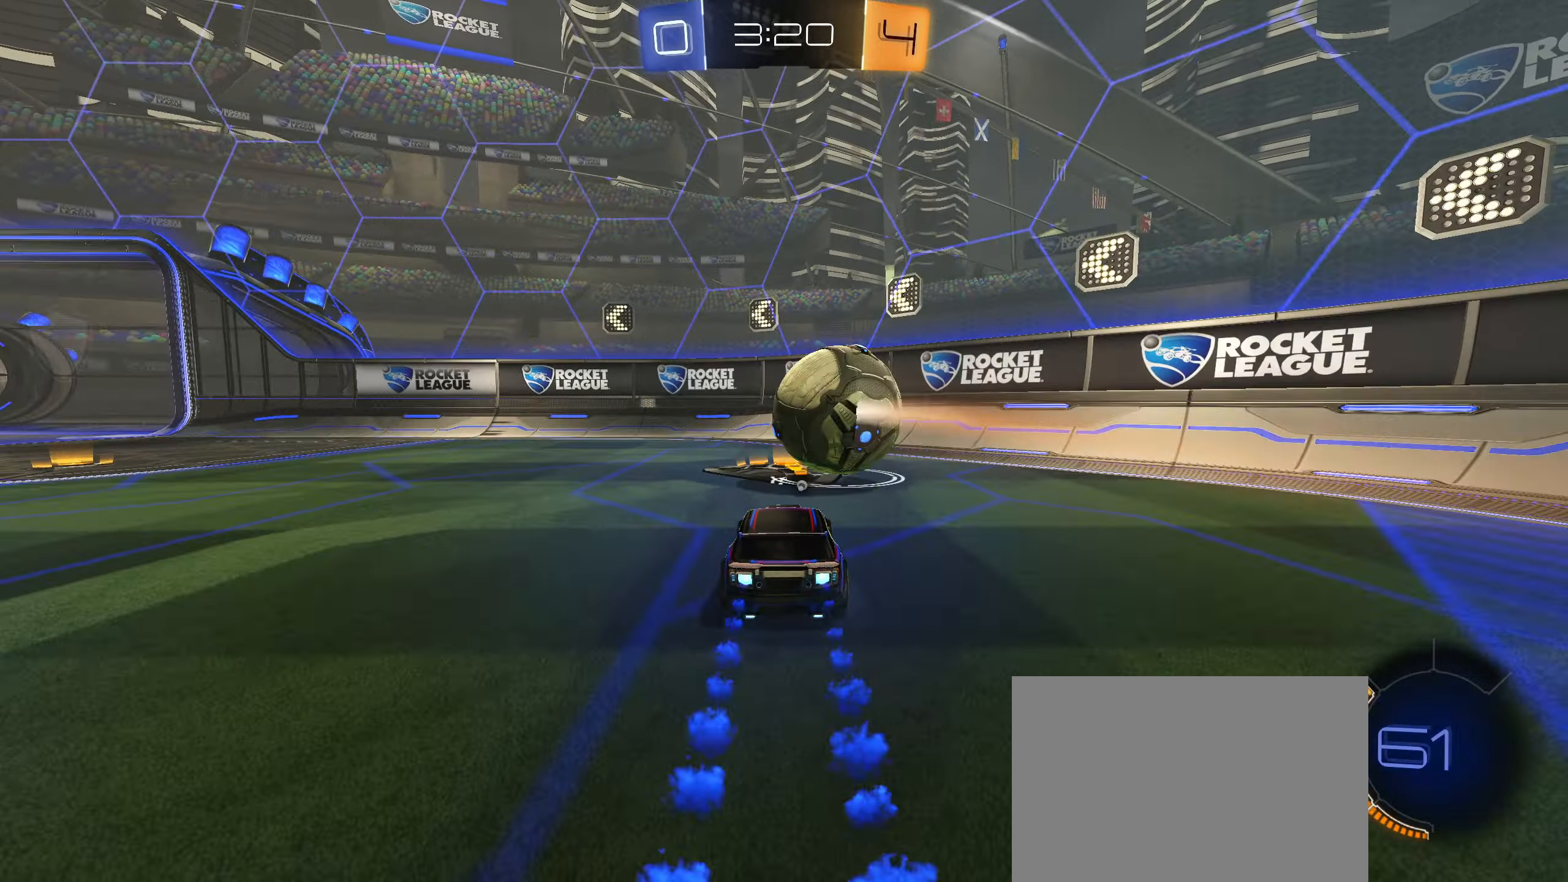
{"buttons": ["R2"], "left_stick": "center", "right_stick": "center", "events": [[33, "TRIANGLE", "down"], [117, "left_stick", "right"], [133, "TRIANGLE", "up"], [217, "left_stick", "center"], [267, "CIRCLE", "up"]]}
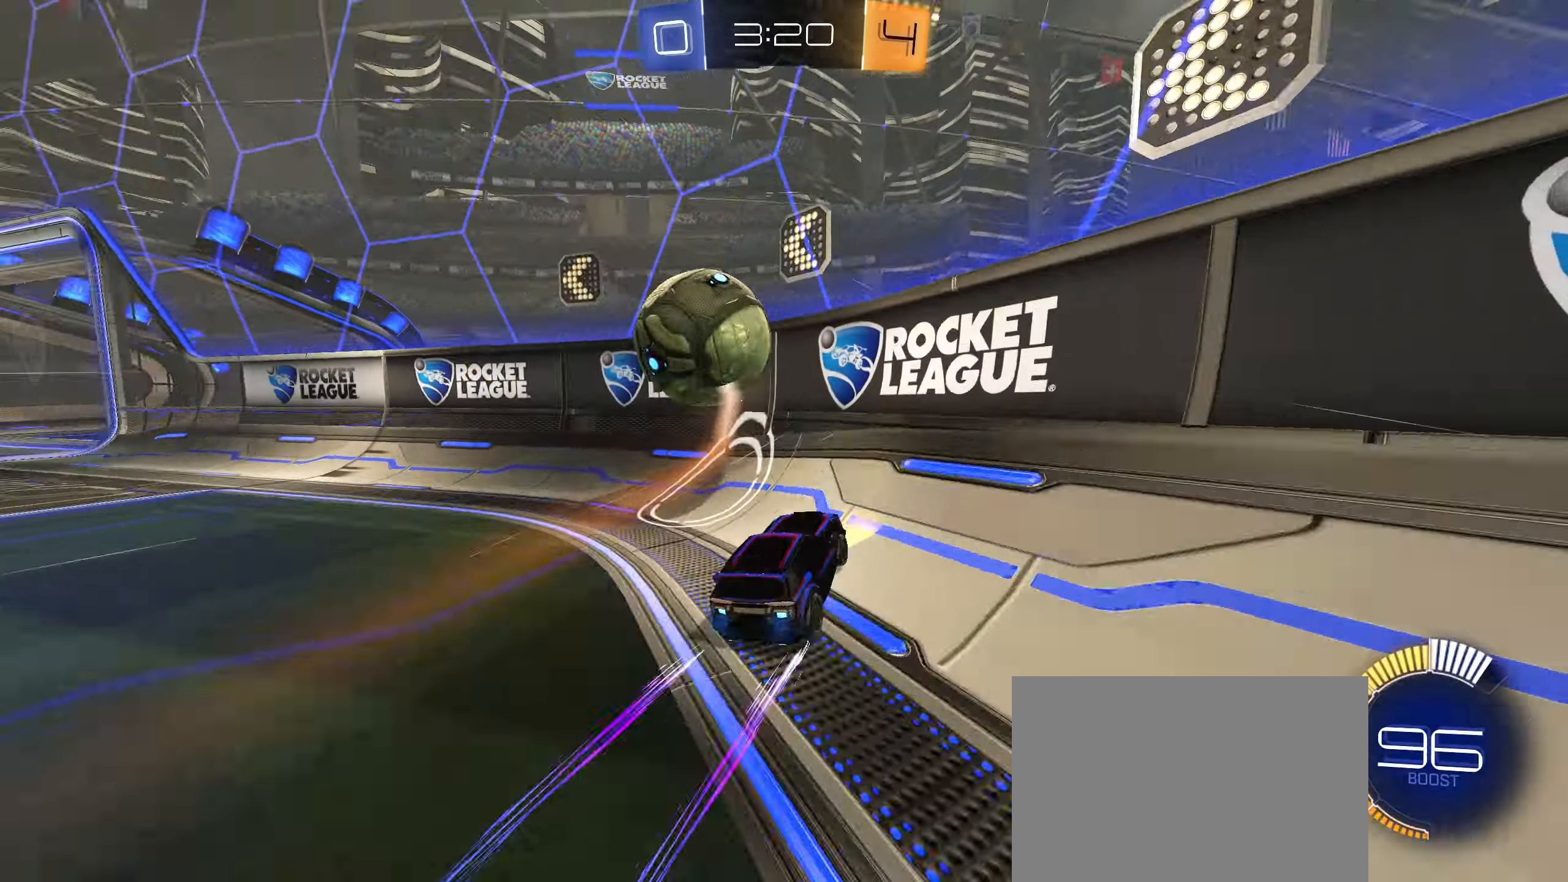
{"buttons": ["CIRCLE", "R2"], "left_stick": "center", "right_stick": "center", "events": [[17, "left_stick", "left"], [150, "CIRCLE", "down"], [383, "L1", "down"], [450, "L1", "up"], [483, "left_stick", "center"]]}